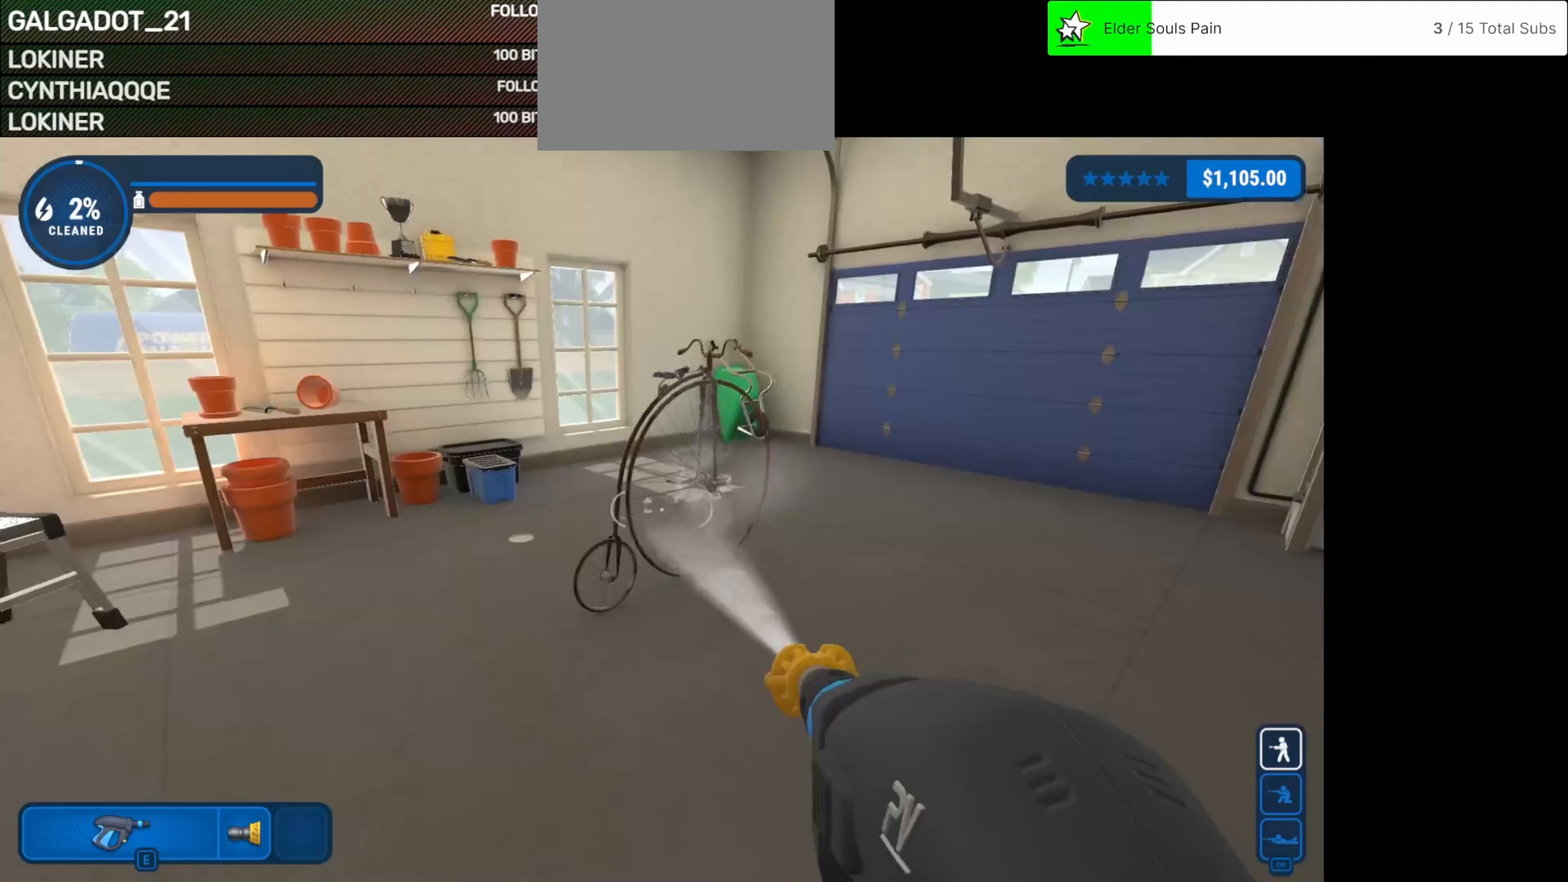
Gameplay with keyboard and mouse; each line is a JSON object with the keys and mouse buttons held at the frame after it. "events" lists presses ("down") and releases ("up") of "1", "2", "3", "4", "5", "a", "alt", "c", "caps_lock", "ctrl", "d", "e", "f", "g", "q", "r", "s", "shift", "space", "t", "tab", "v", "w", "x", "z", "mouse_left", "mouse_wheel" and "mouse_right" between this image and that frame as [ms after this image, input, new state], when the widget could be followed in between. "mouse_left", "mouse_wheel", "mouse_right" = the "left", "wheel", "right" buttons of the "mouse" list. No other keys are recorded. "wheel" means that the mouse wheel is clicked or scrolled. Not read: mouse_move.
{"keys": [], "mouse": ["left"], "events": []}
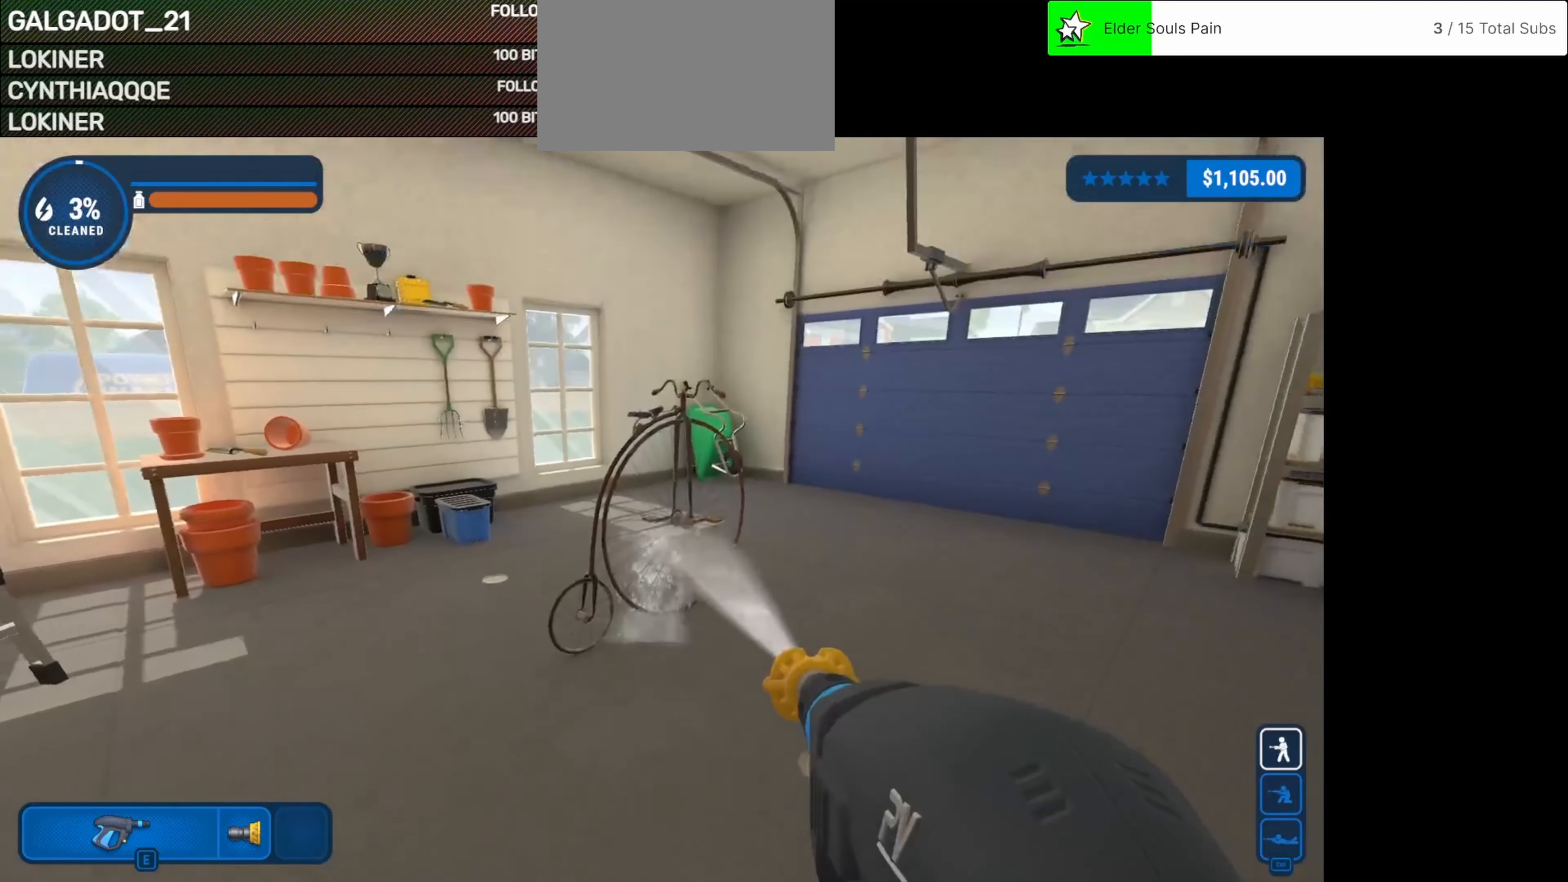
{"keys": ["d"], "mouse": [], "events": [[292, "mouse_left", "up"], [500, "d", "down"]]}
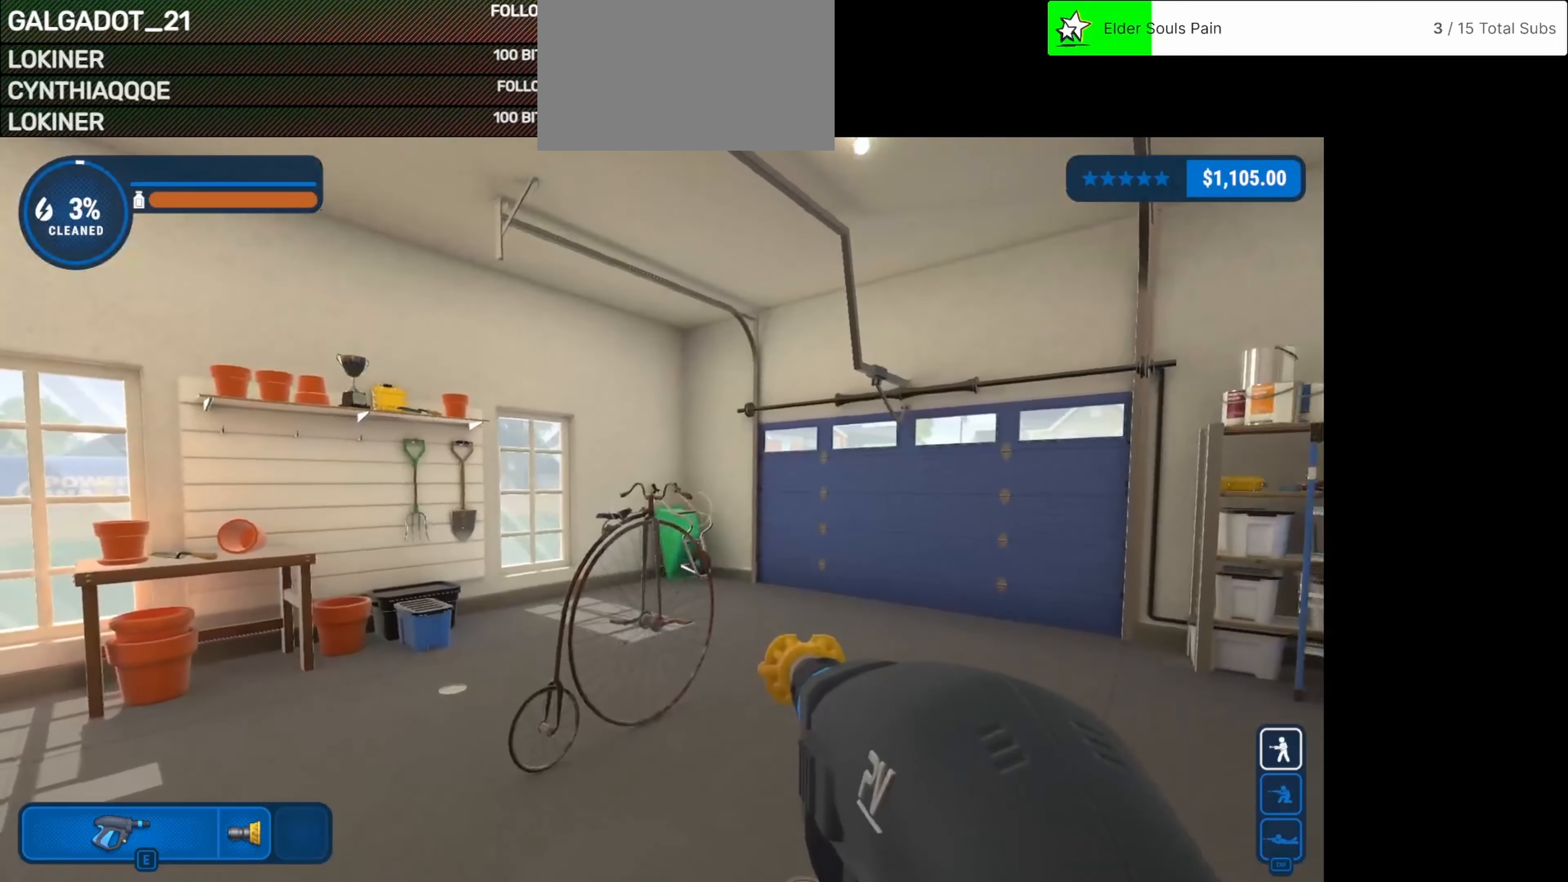
{"keys": [], "mouse": ["left"], "events": [[42, "w", "down"], [83, "d", "up"], [167, "w", "up"], [292, "mouse_left", "down"]]}
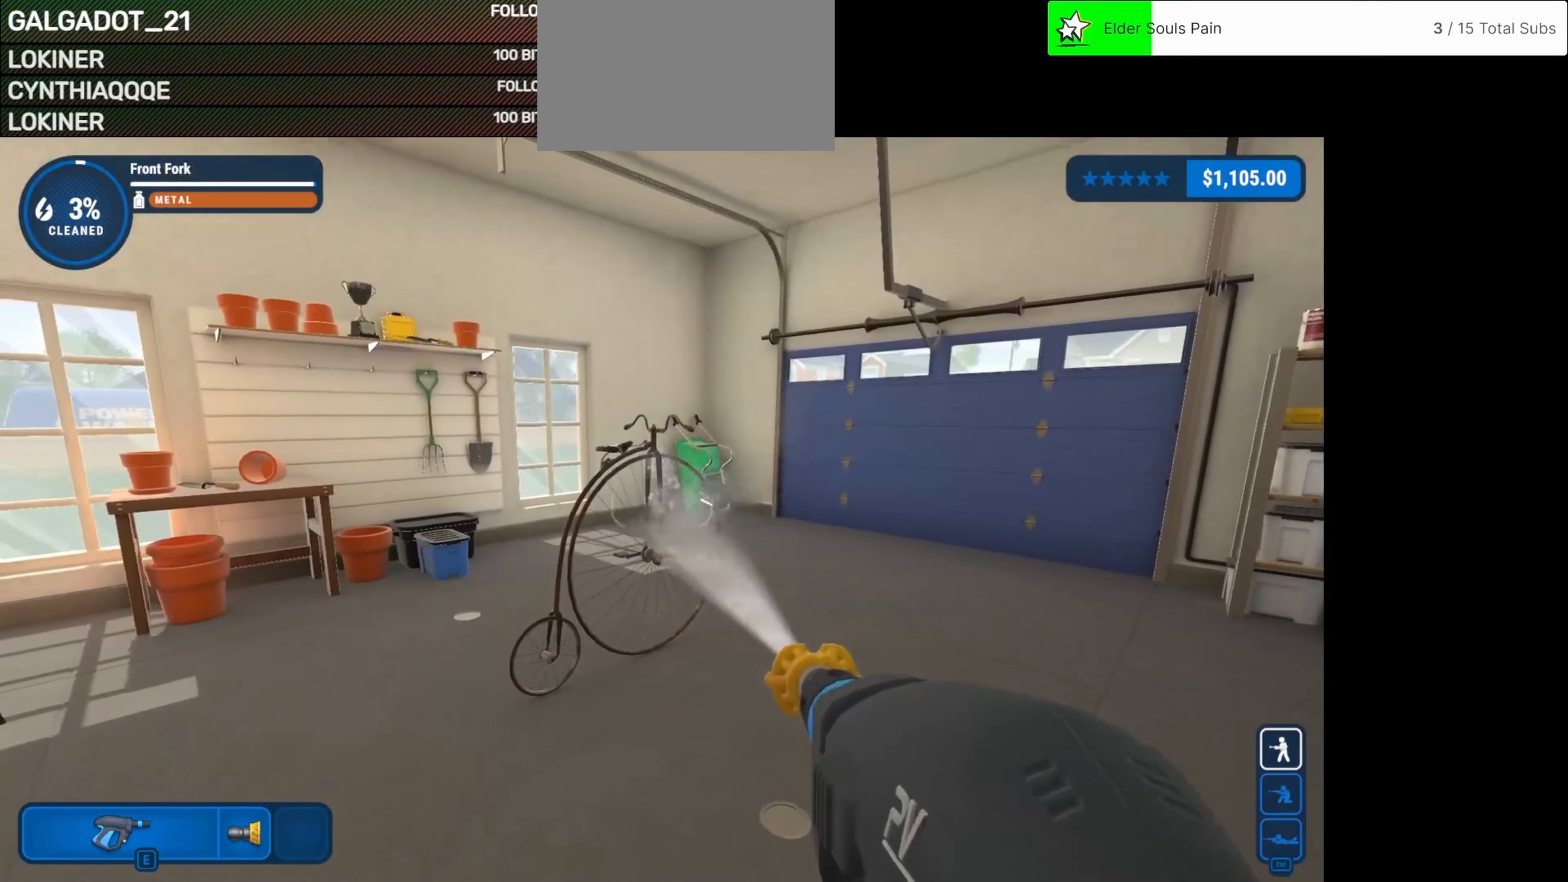
{"keys": [], "mouse": ["left"], "events": []}
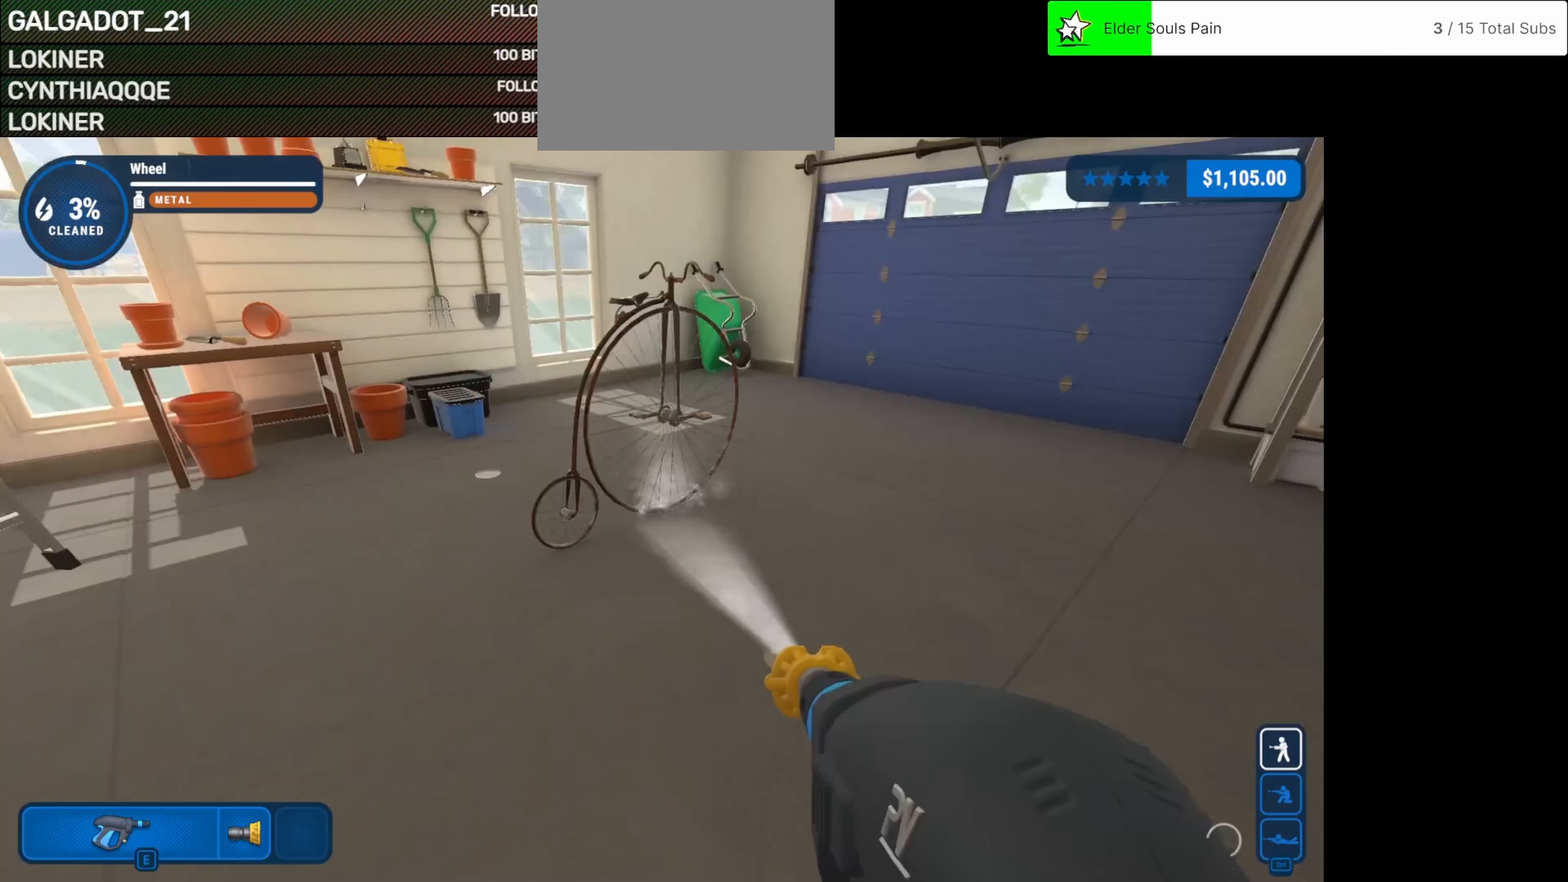
{"keys": [], "mouse": ["left"], "events": []}
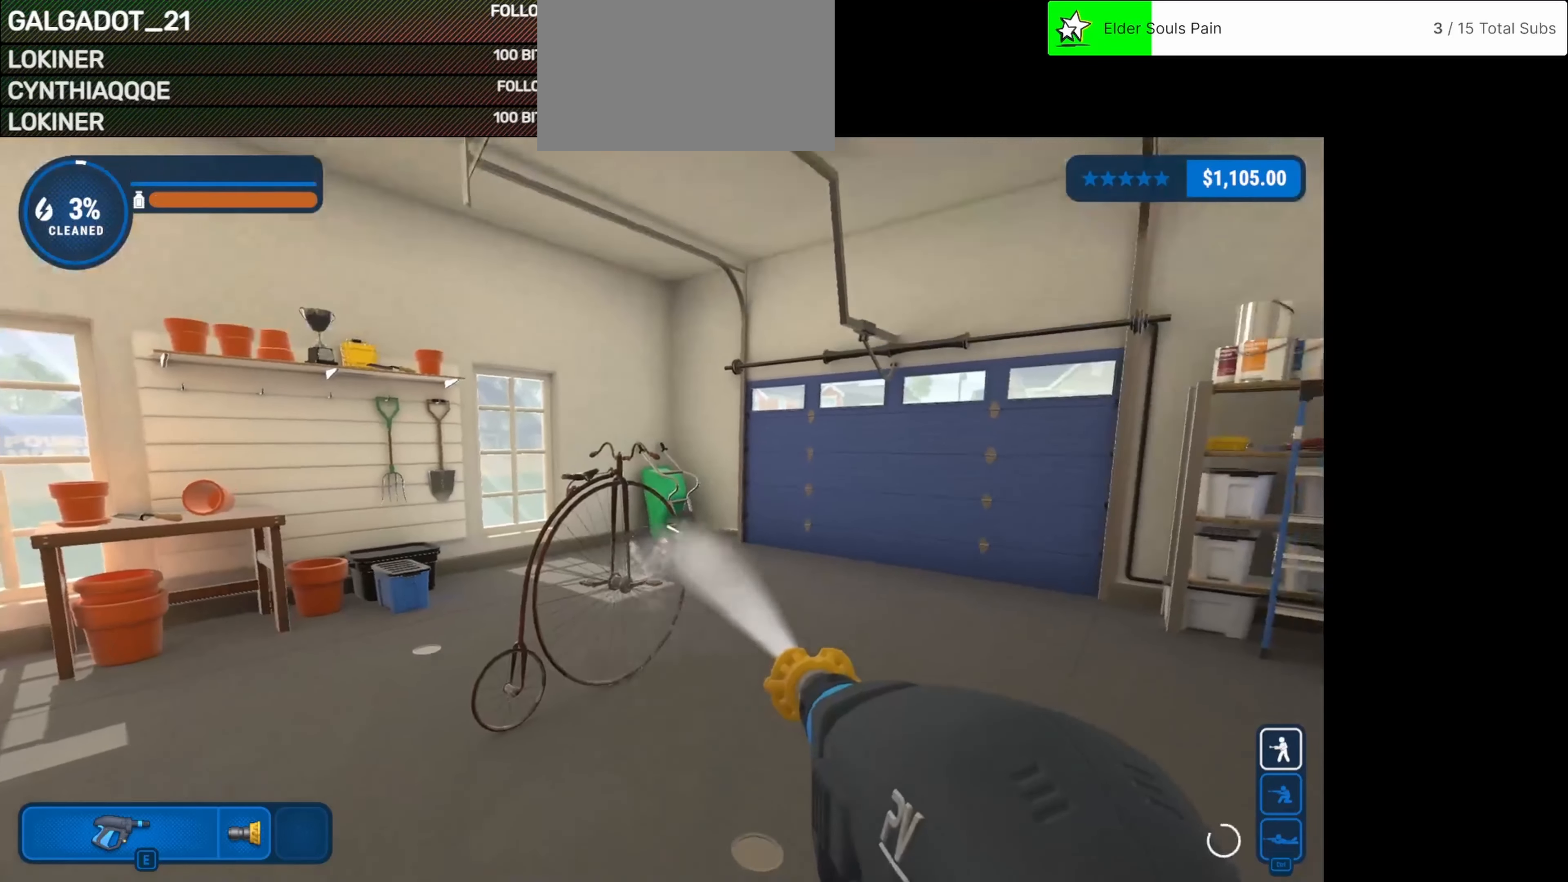
{"keys": [], "mouse": ["left"], "events": []}
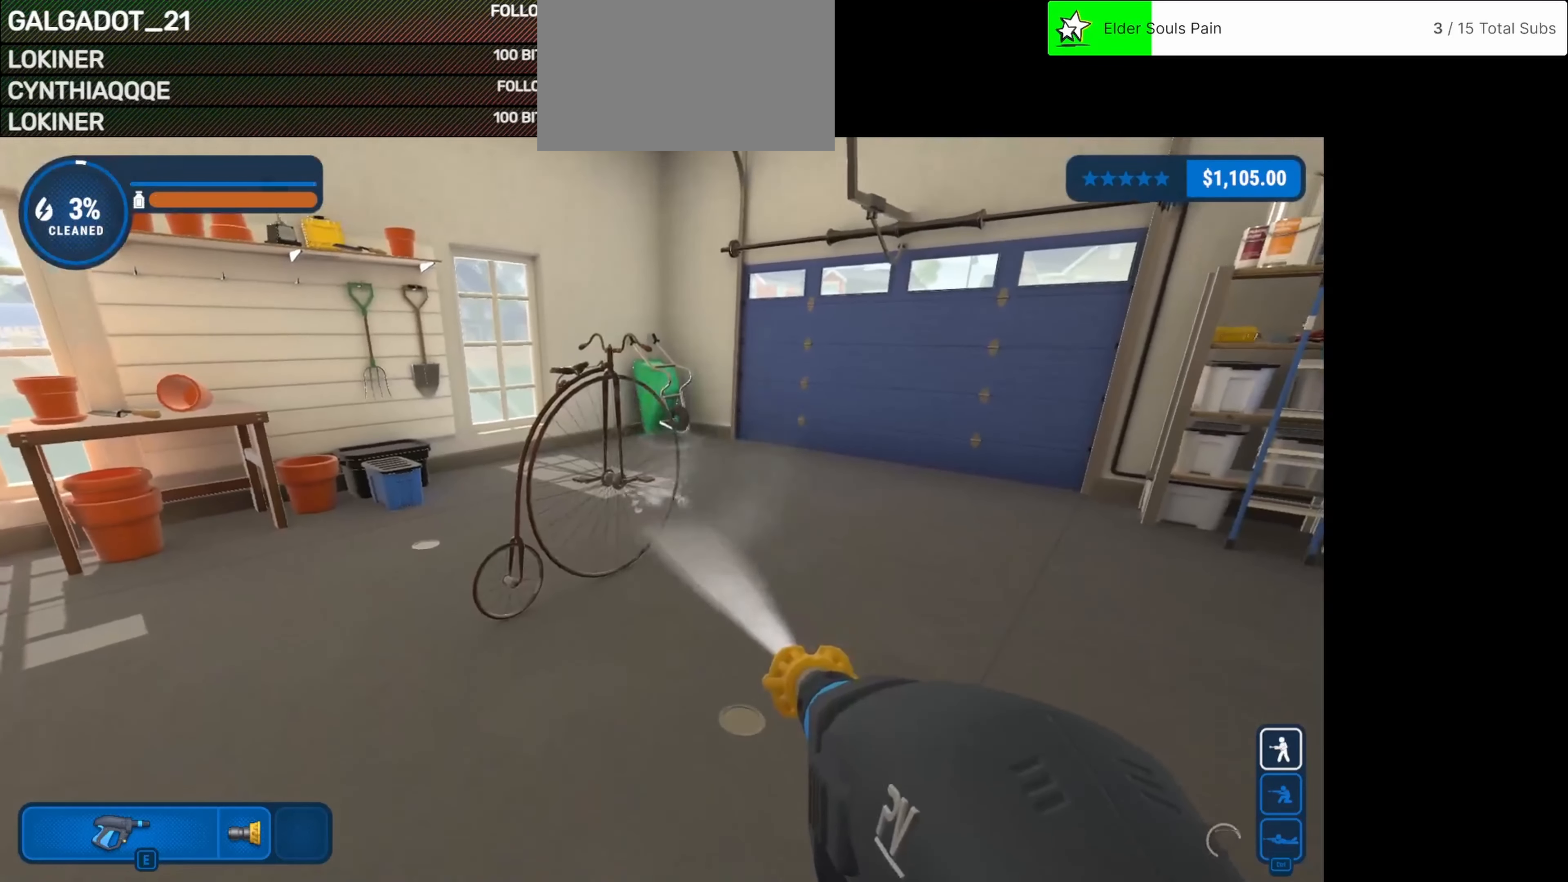
{"keys": [], "mouse": ["left"], "events": []}
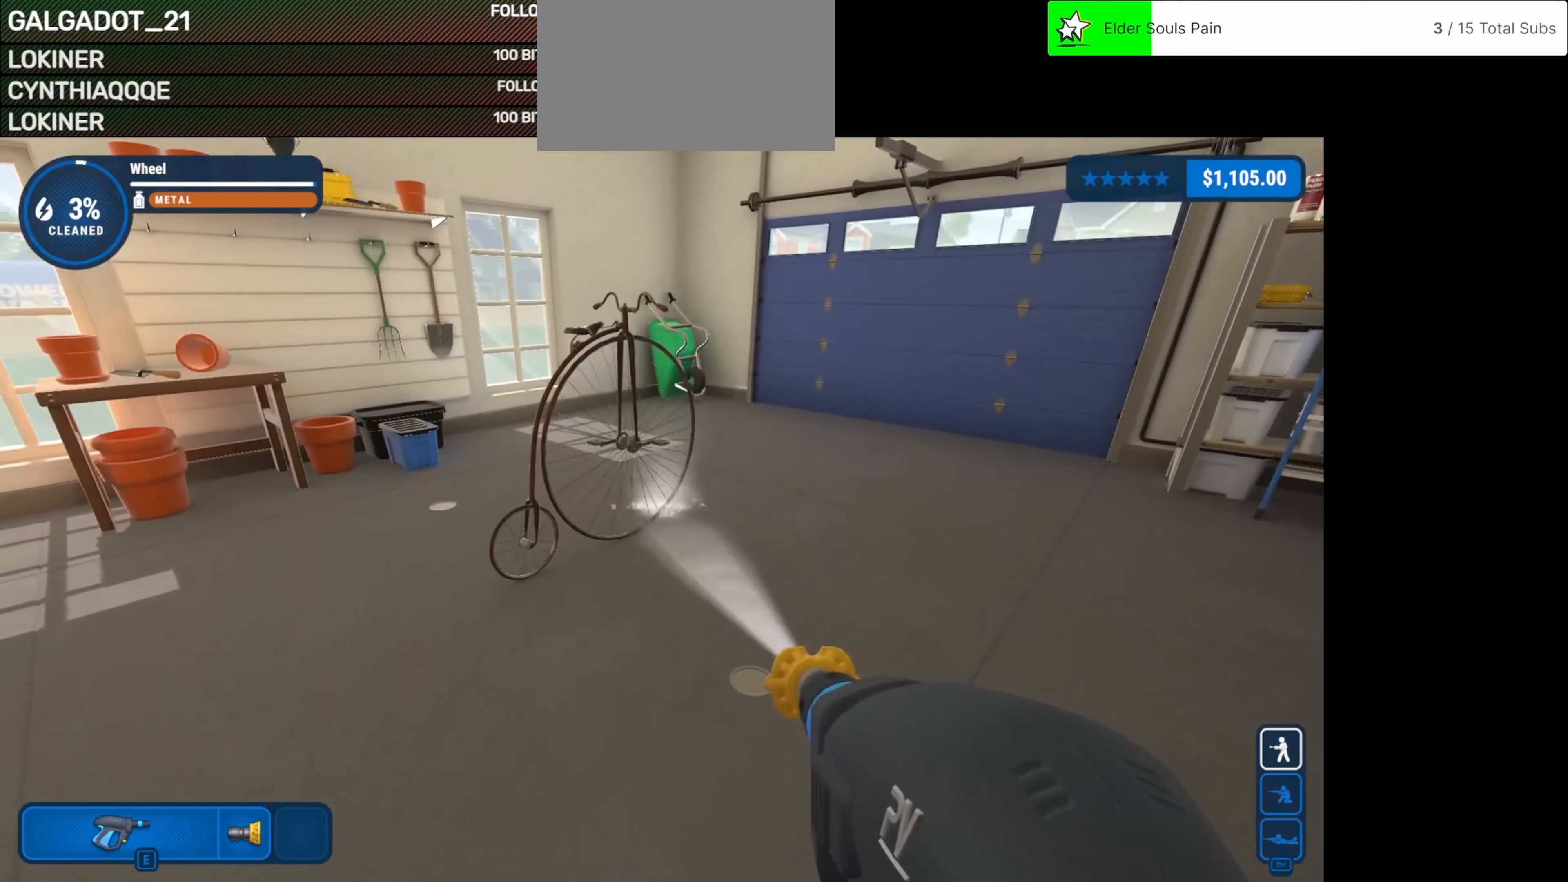
{"keys": ["tab"], "mouse": [], "events": [[250, "mouse_left", "up"], [417, "tab", "down"]]}
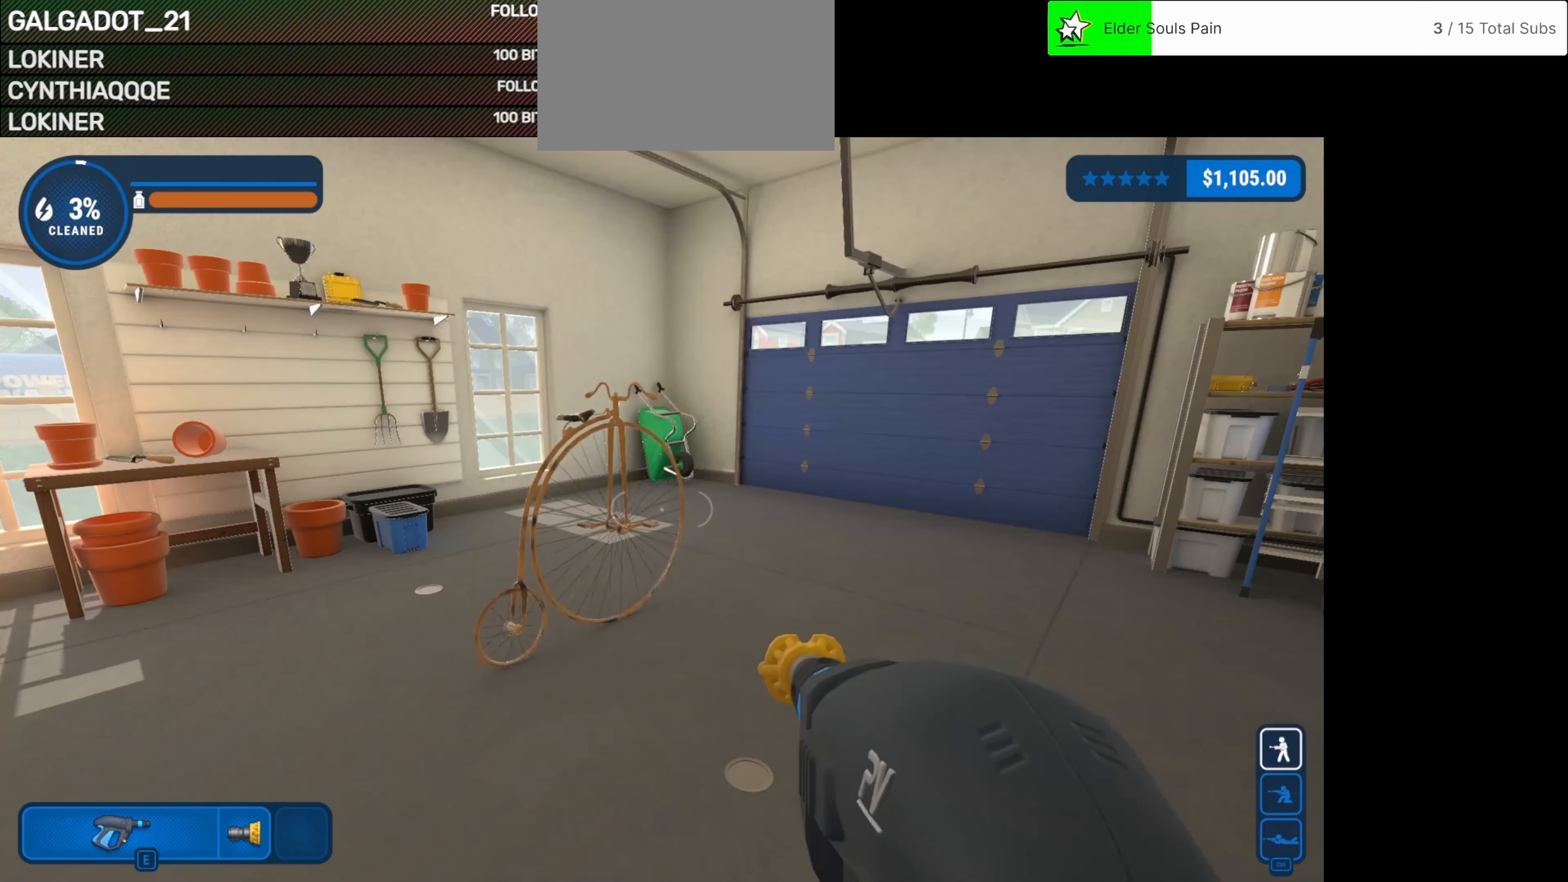
{"keys": ["tab"], "mouse": [], "events": []}
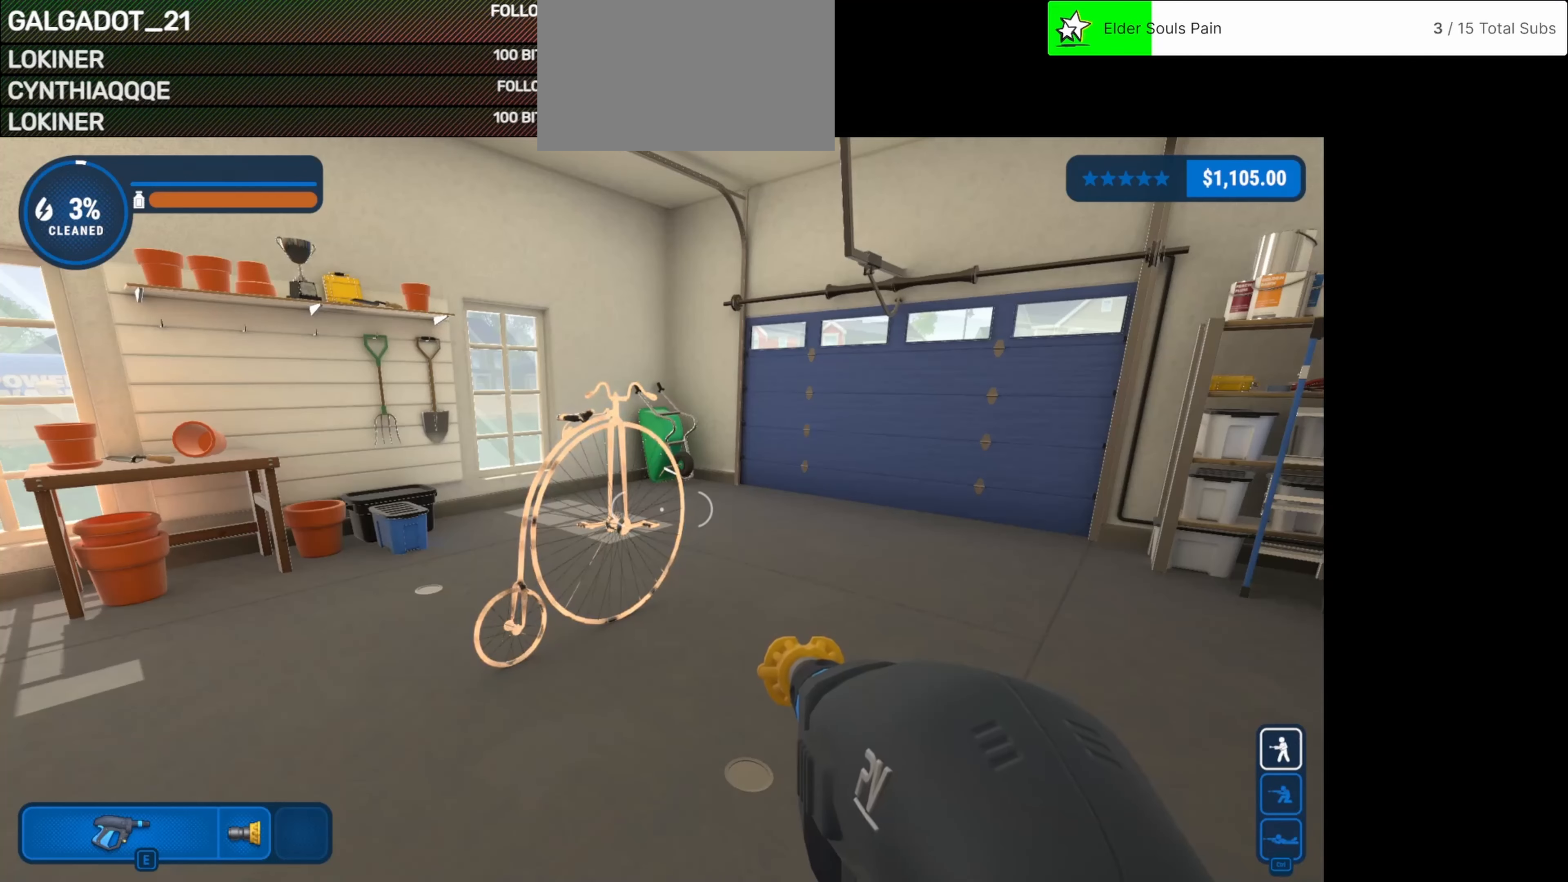
{"keys": [], "mouse": [], "events": [[417, "tab", "up"]]}
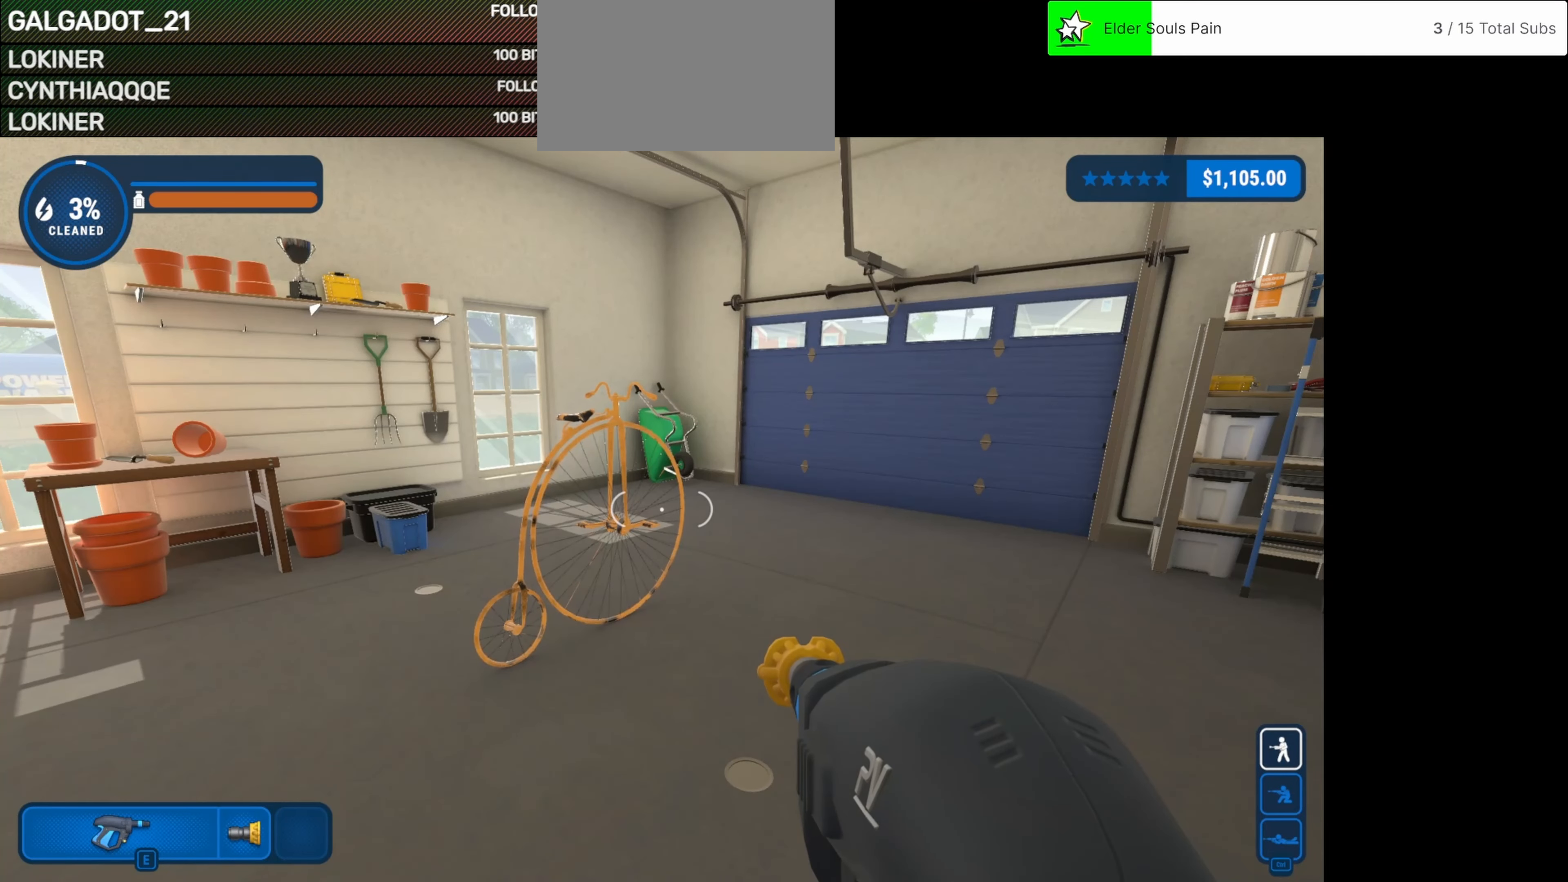
{"keys": ["1"], "mouse": [], "events": [[375, "1", "down"]]}
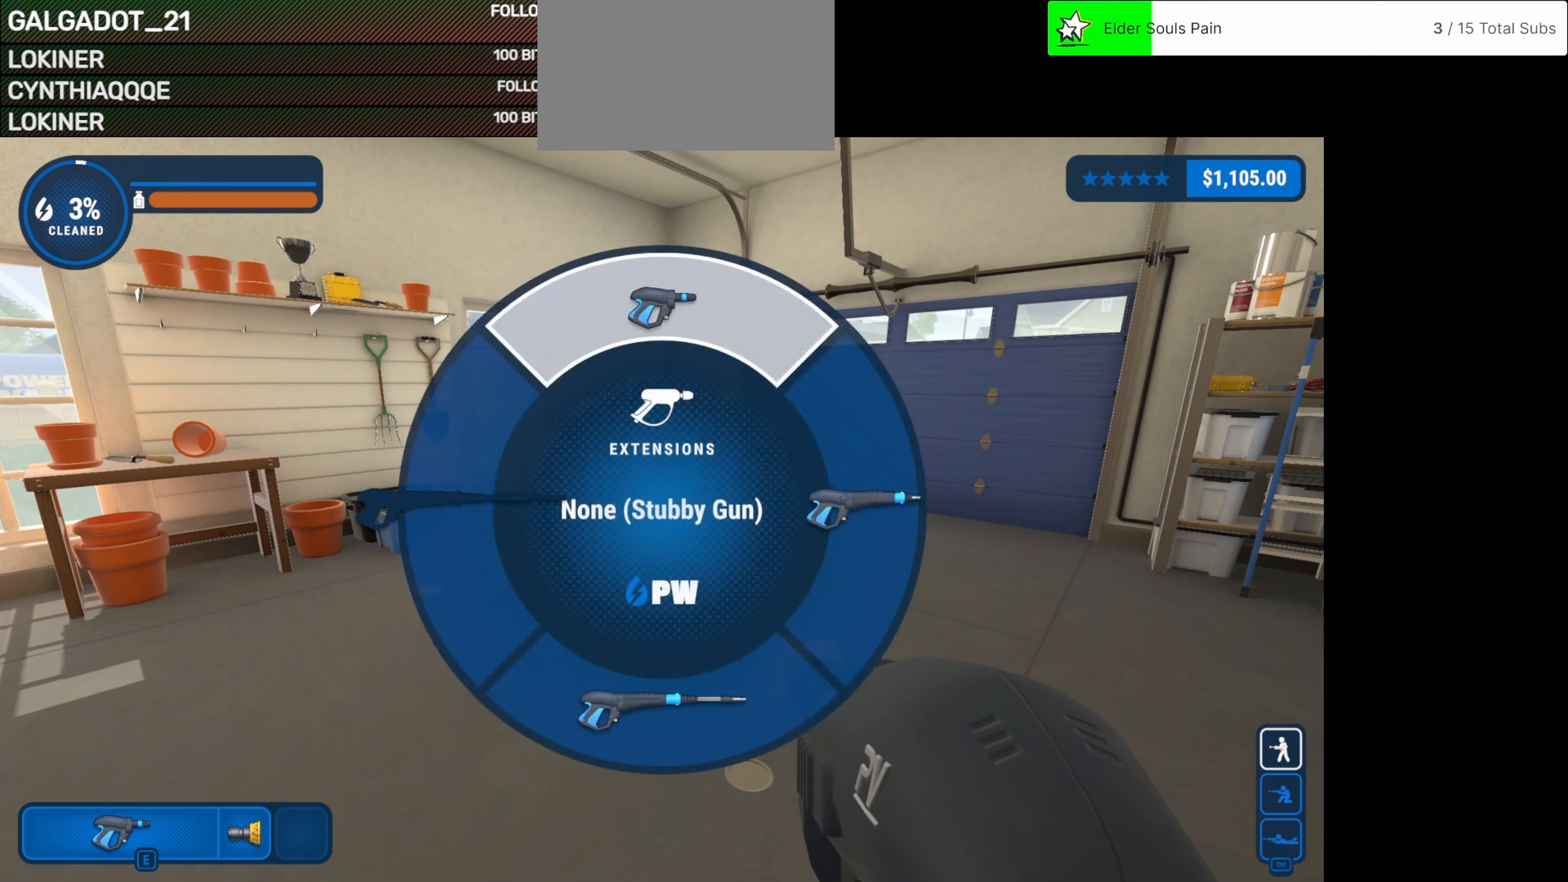
{"keys": ["1"], "mouse": [], "events": []}
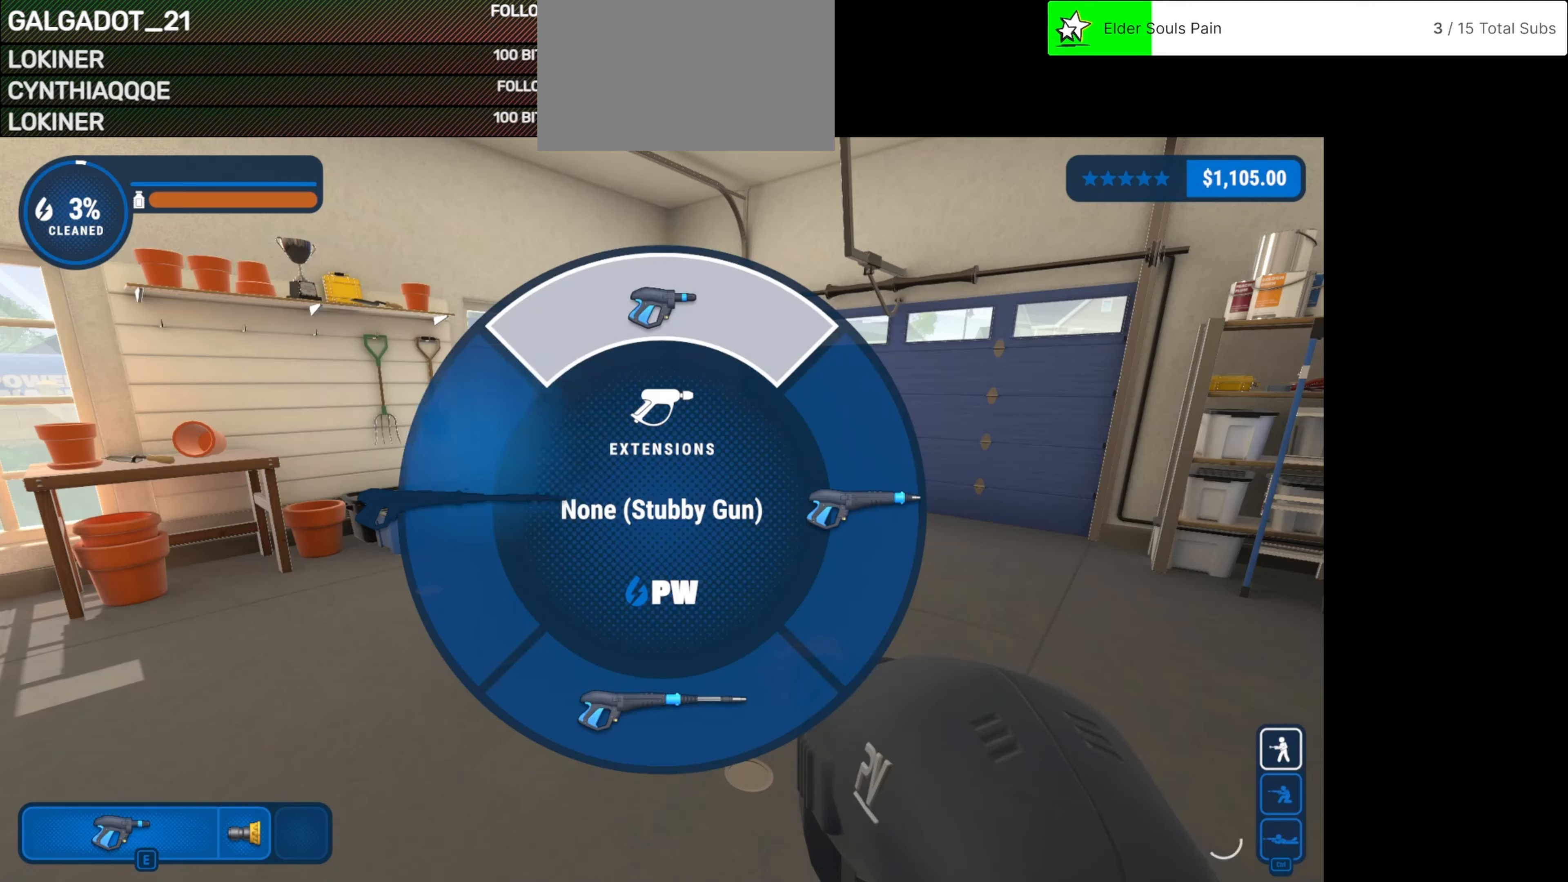
{"keys": [], "mouse": [], "events": [[500, "1", "up"]]}
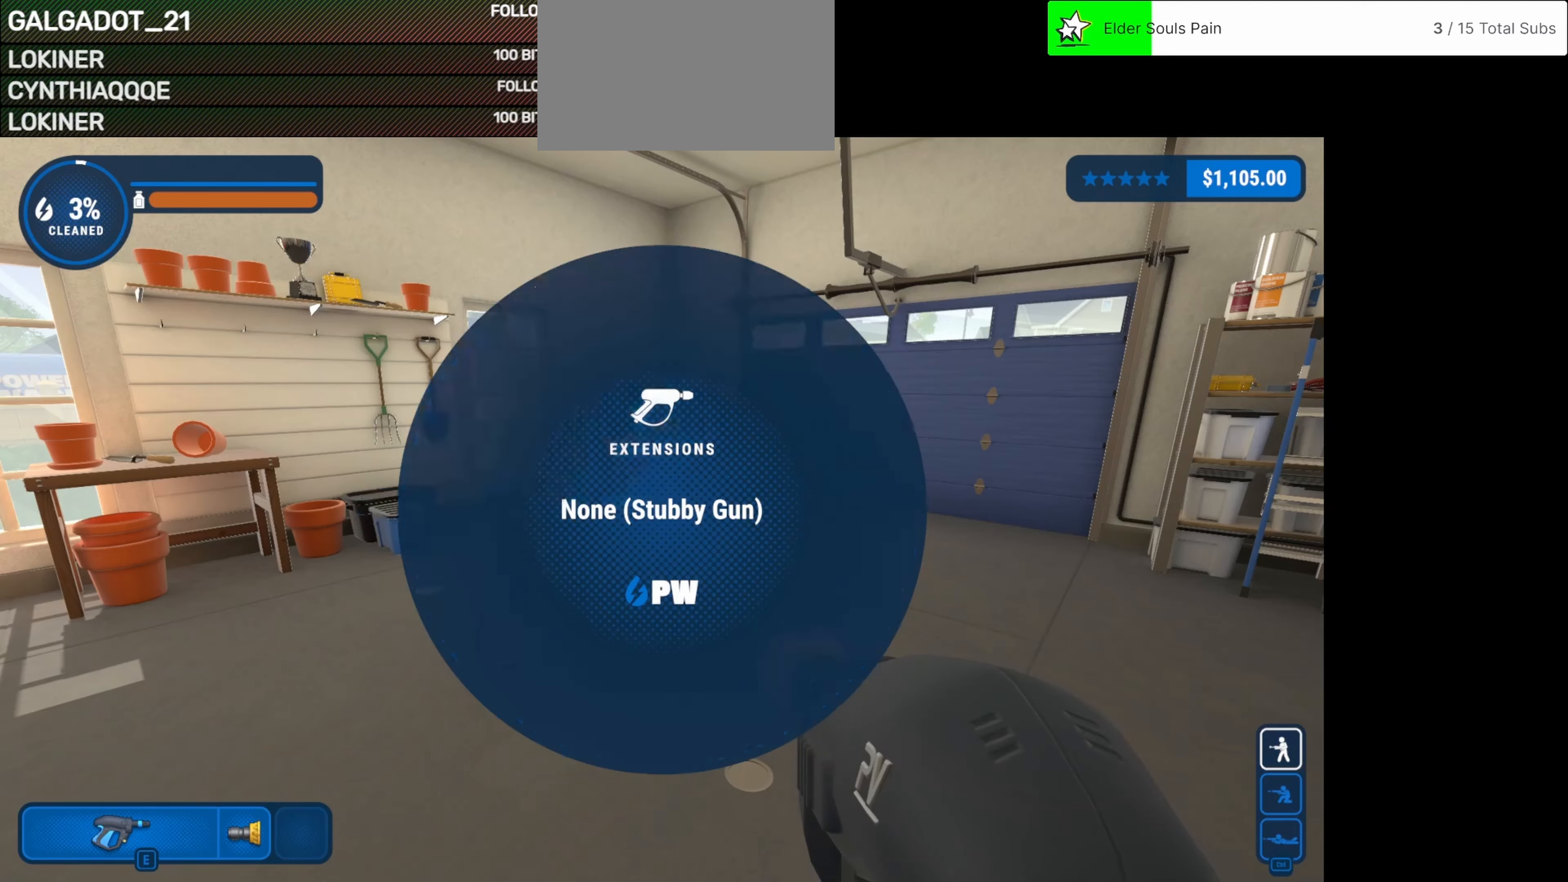
{"keys": ["2"], "mouse": [], "events": [[125, "2", "down"]]}
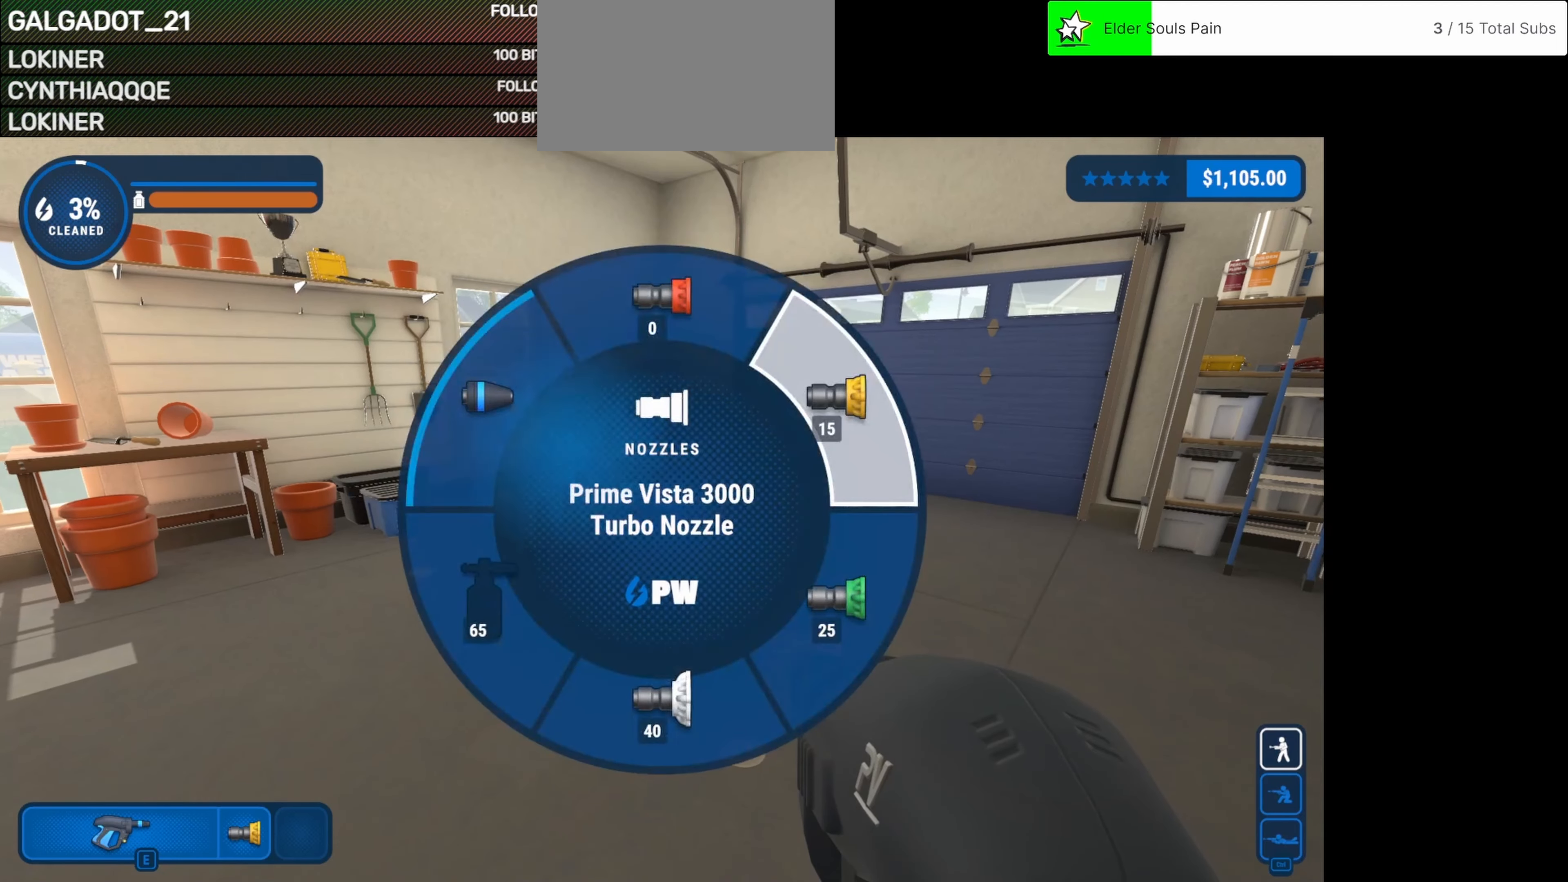
{"keys": ["2"], "mouse": [], "events": [[292, "2", "up"], [375, "2", "down"]]}
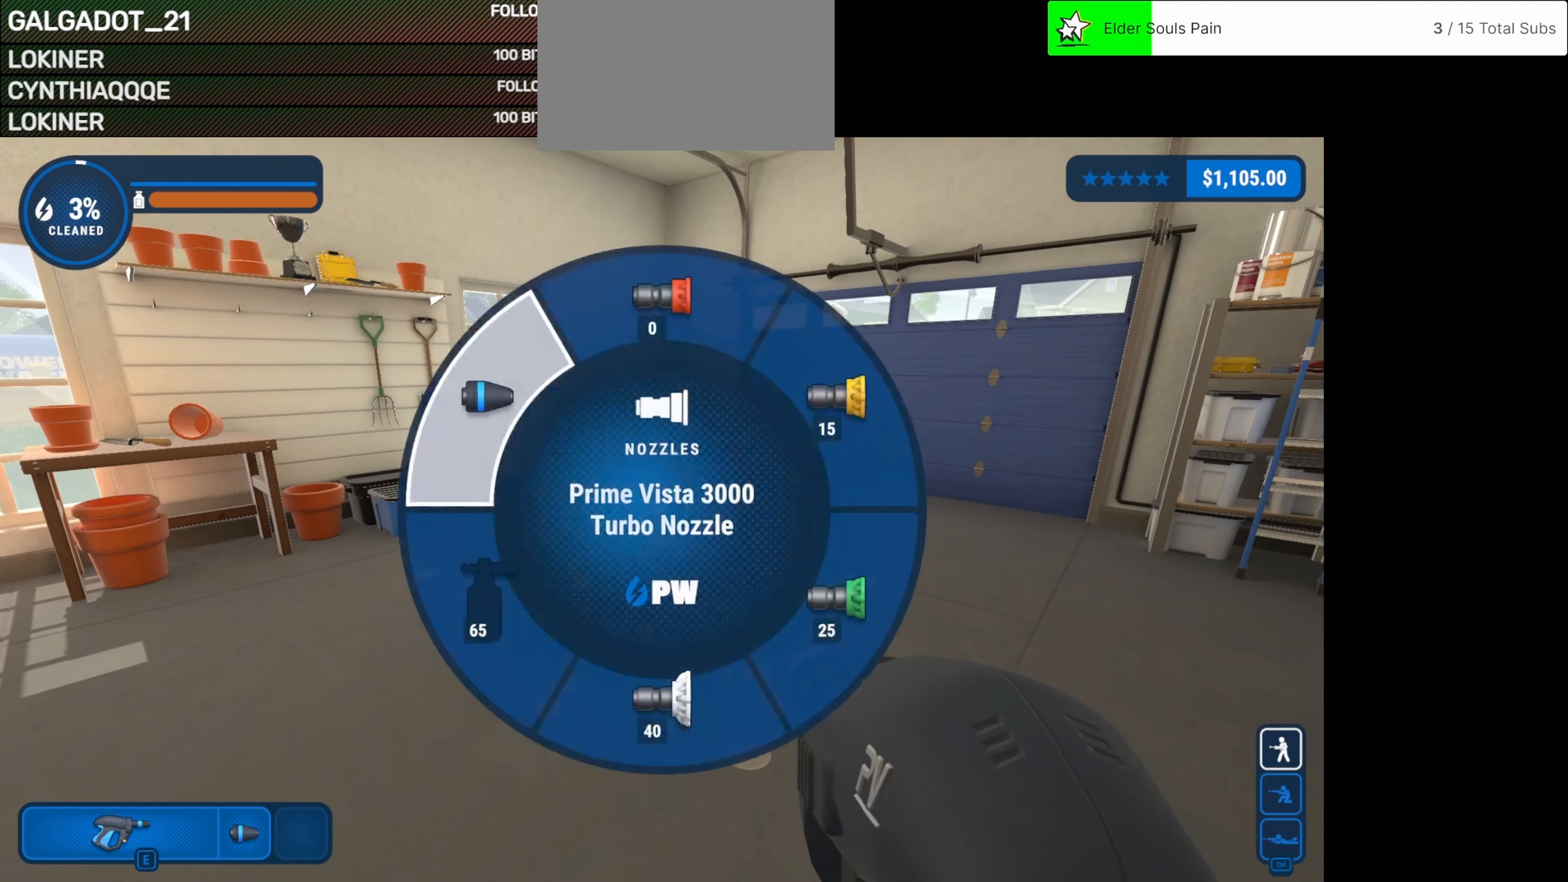
{"keys": [], "mouse": [], "events": [[333, "2", "up"]]}
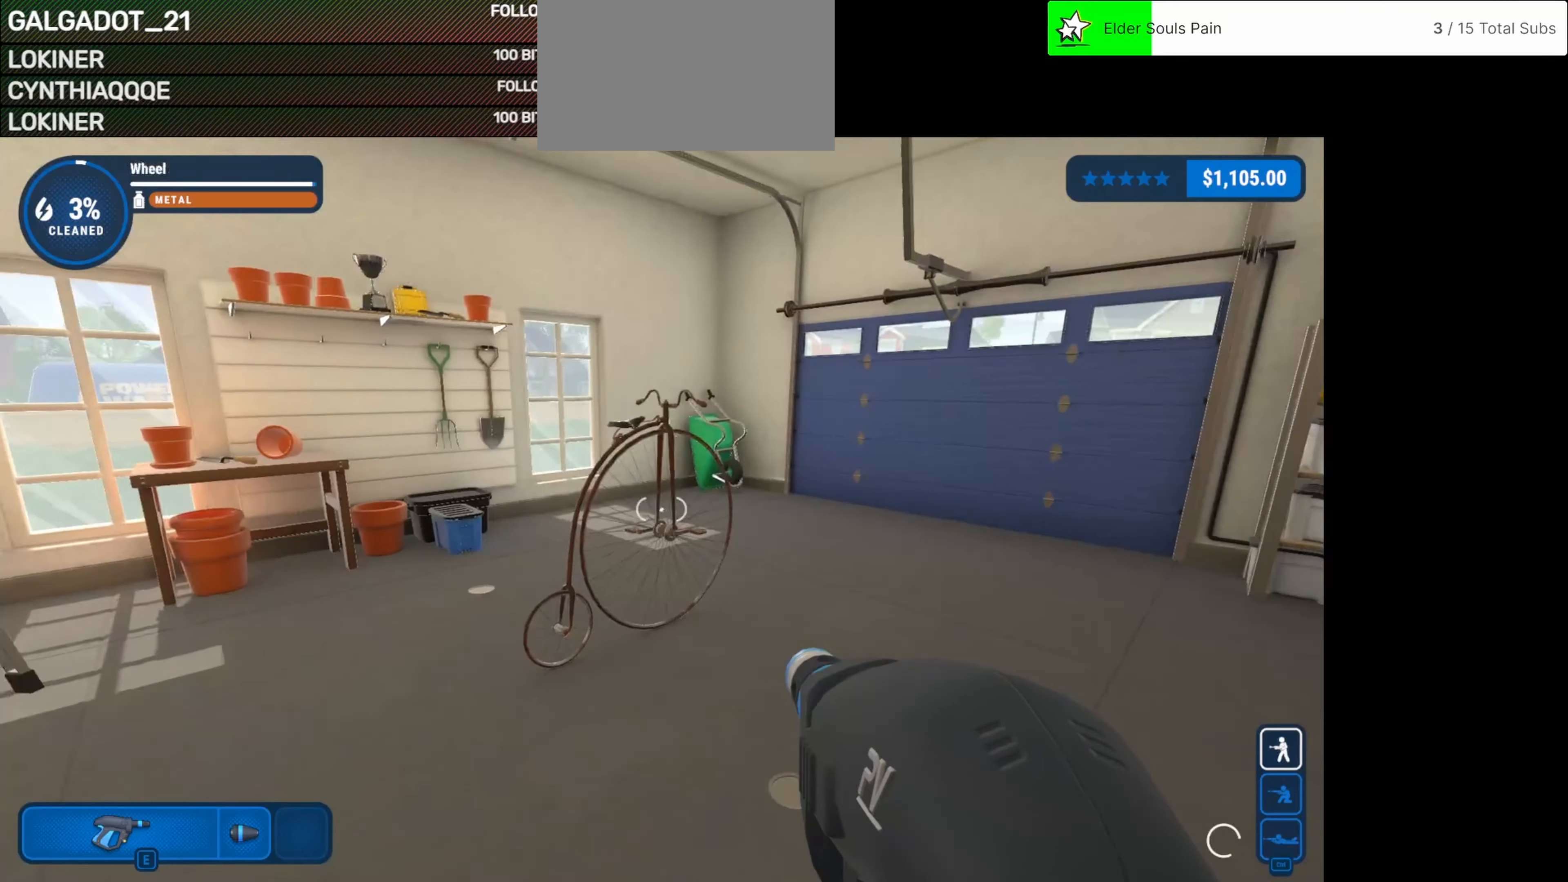
{"keys": [], "mouse": ["left"], "events": [[250, "mouse_left", "down"]]}
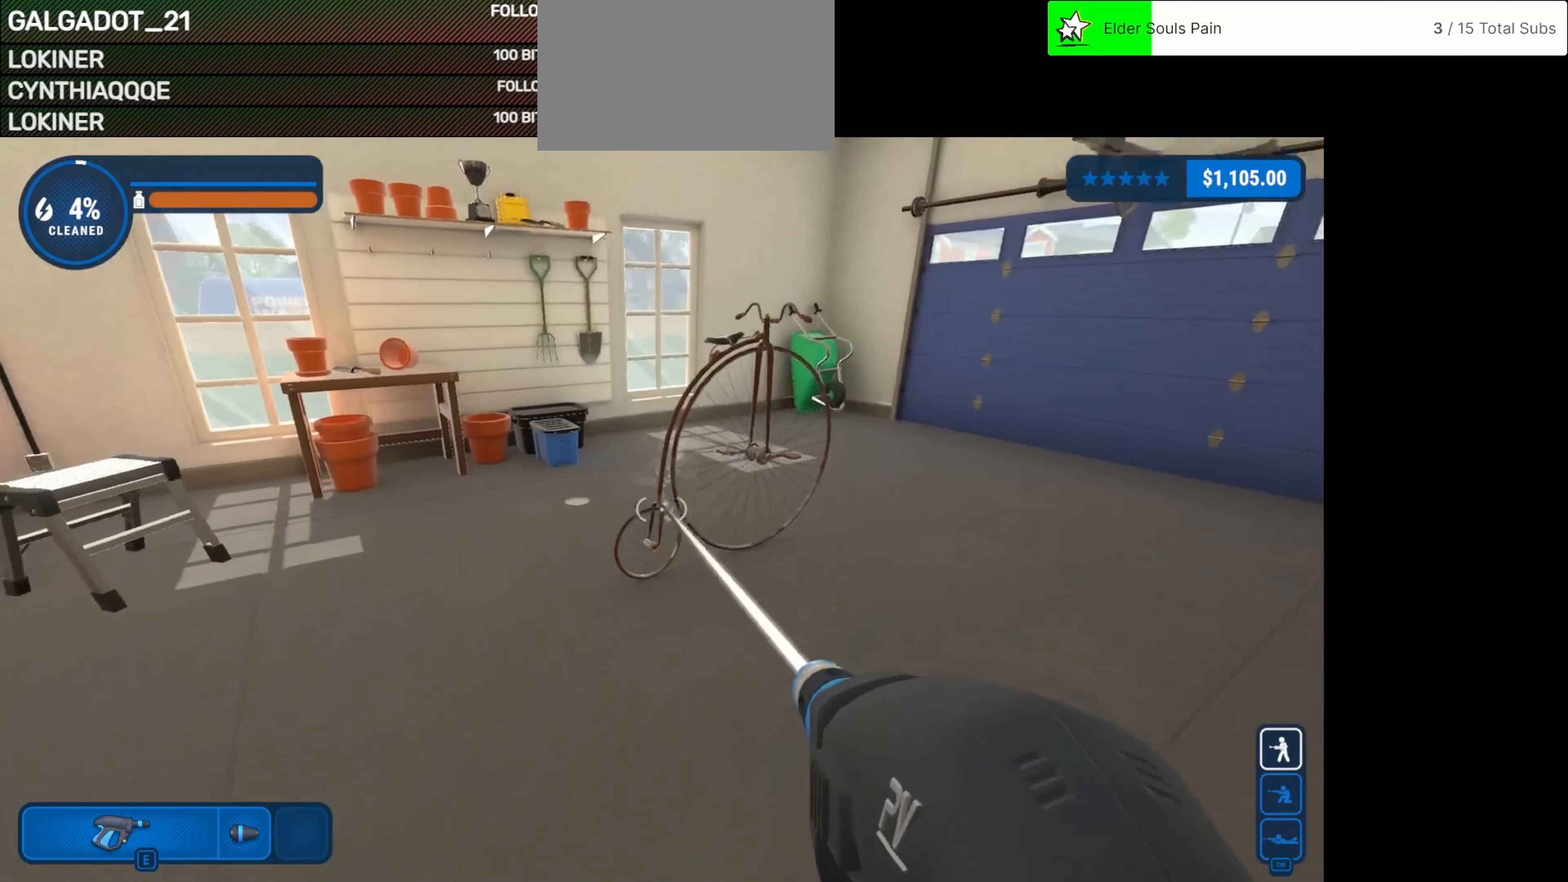
{"keys": [], "mouse": ["left"], "events": []}
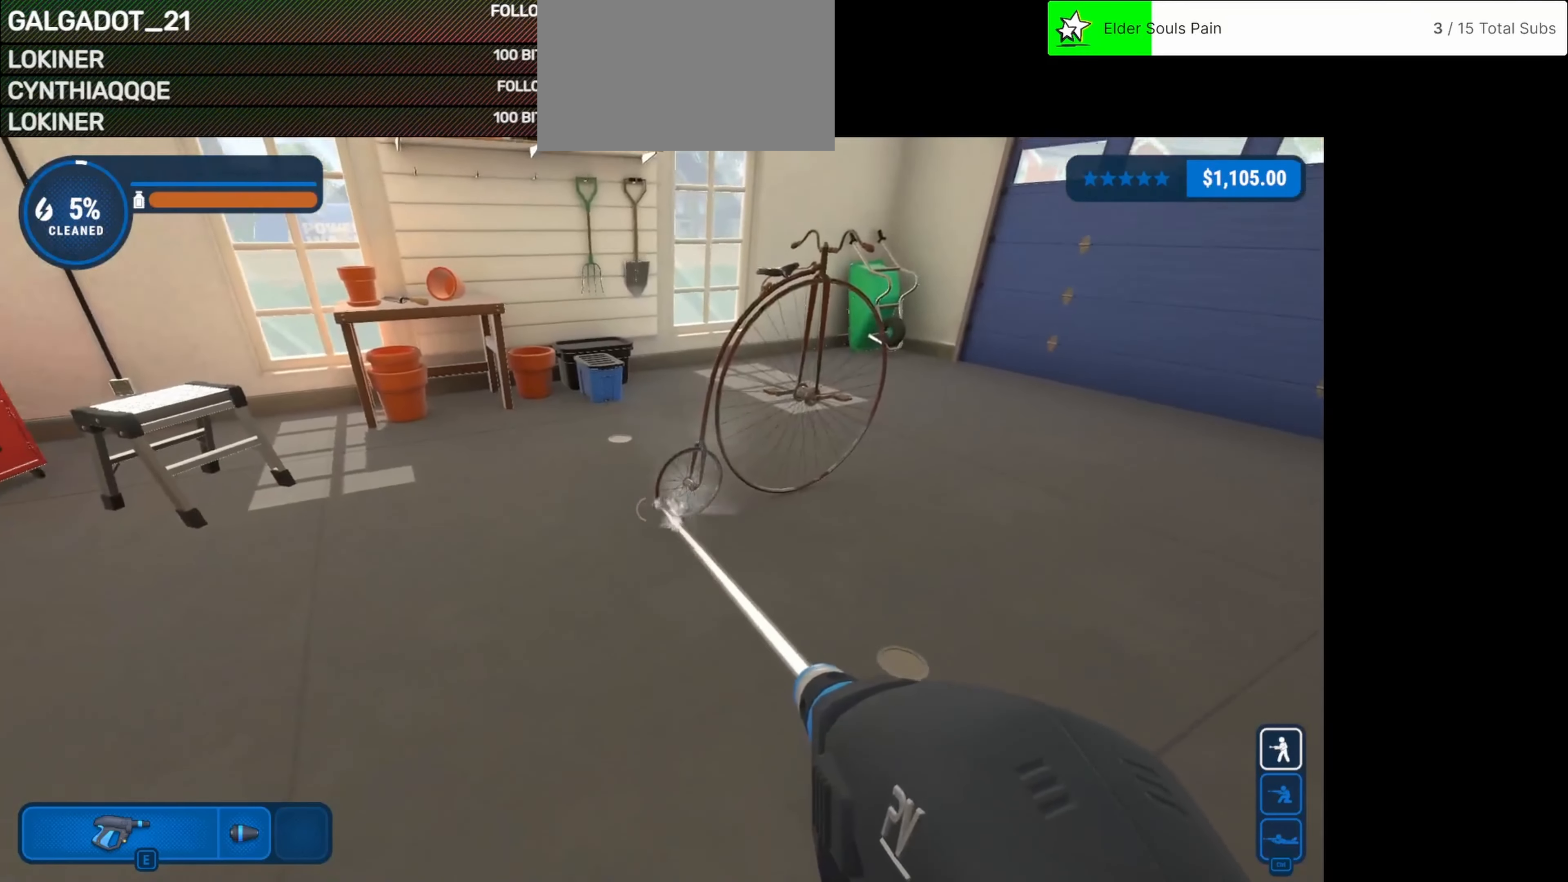
{"keys": [], "mouse": ["left"], "events": []}
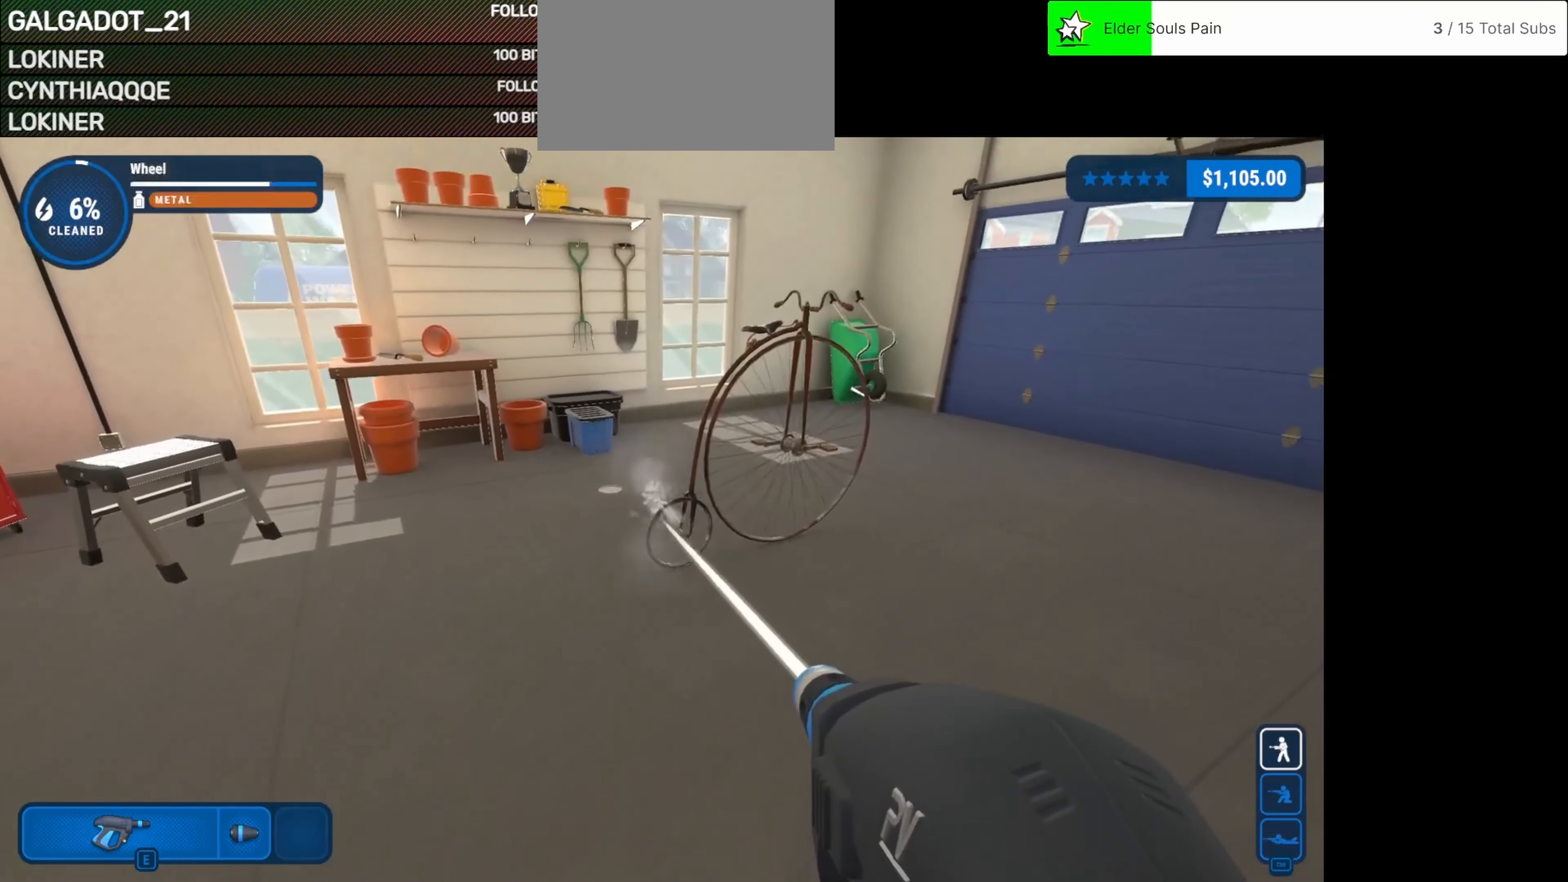
{"keys": [], "mouse": ["left"], "events": []}
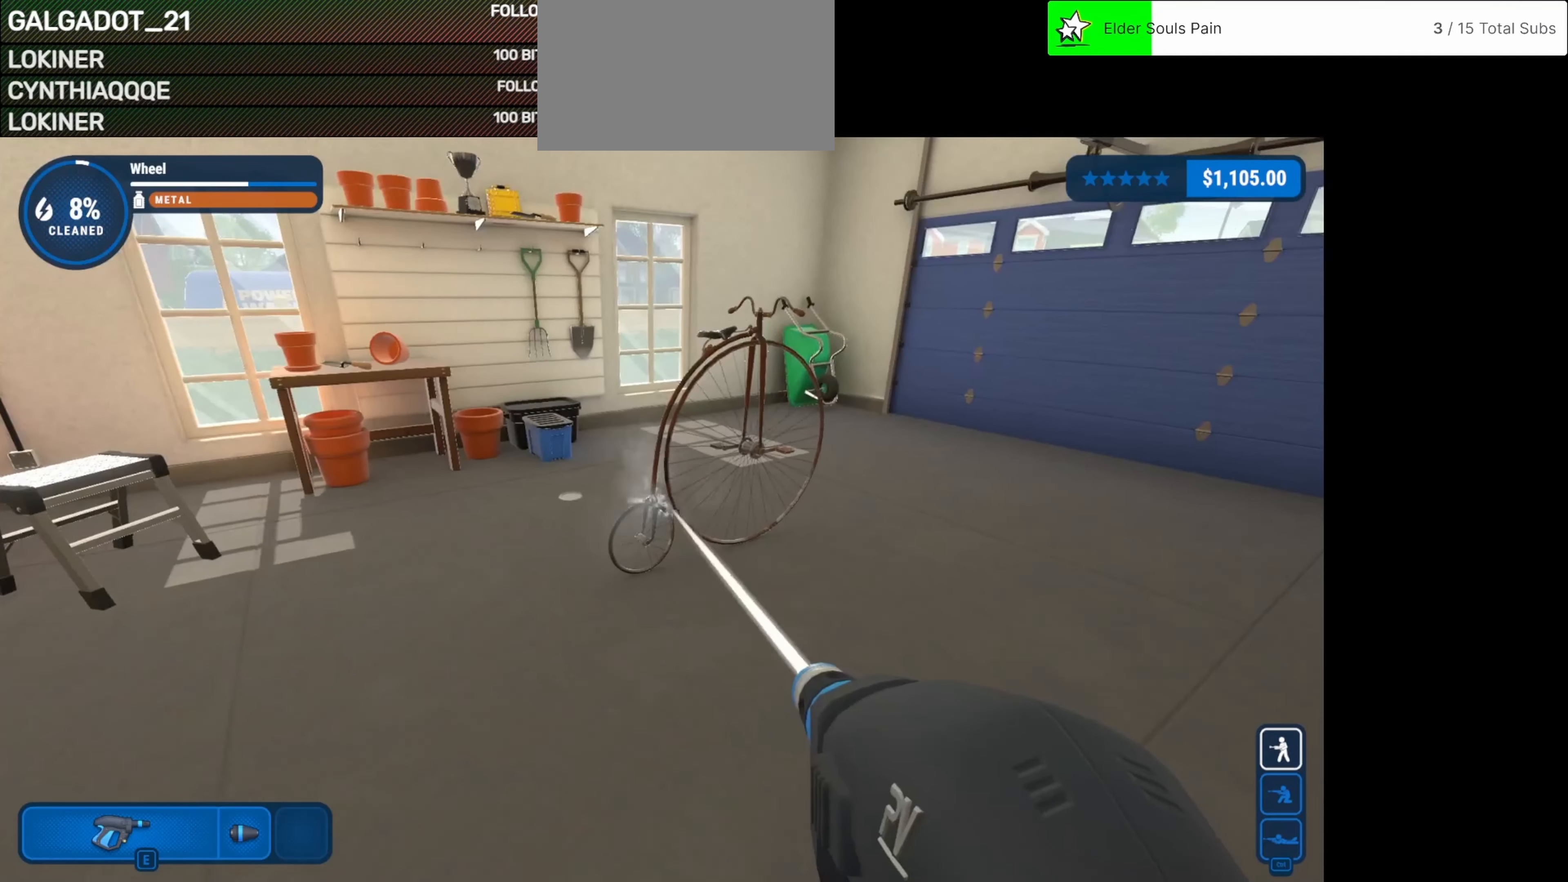
{"keys": [], "mouse": ["left"], "events": []}
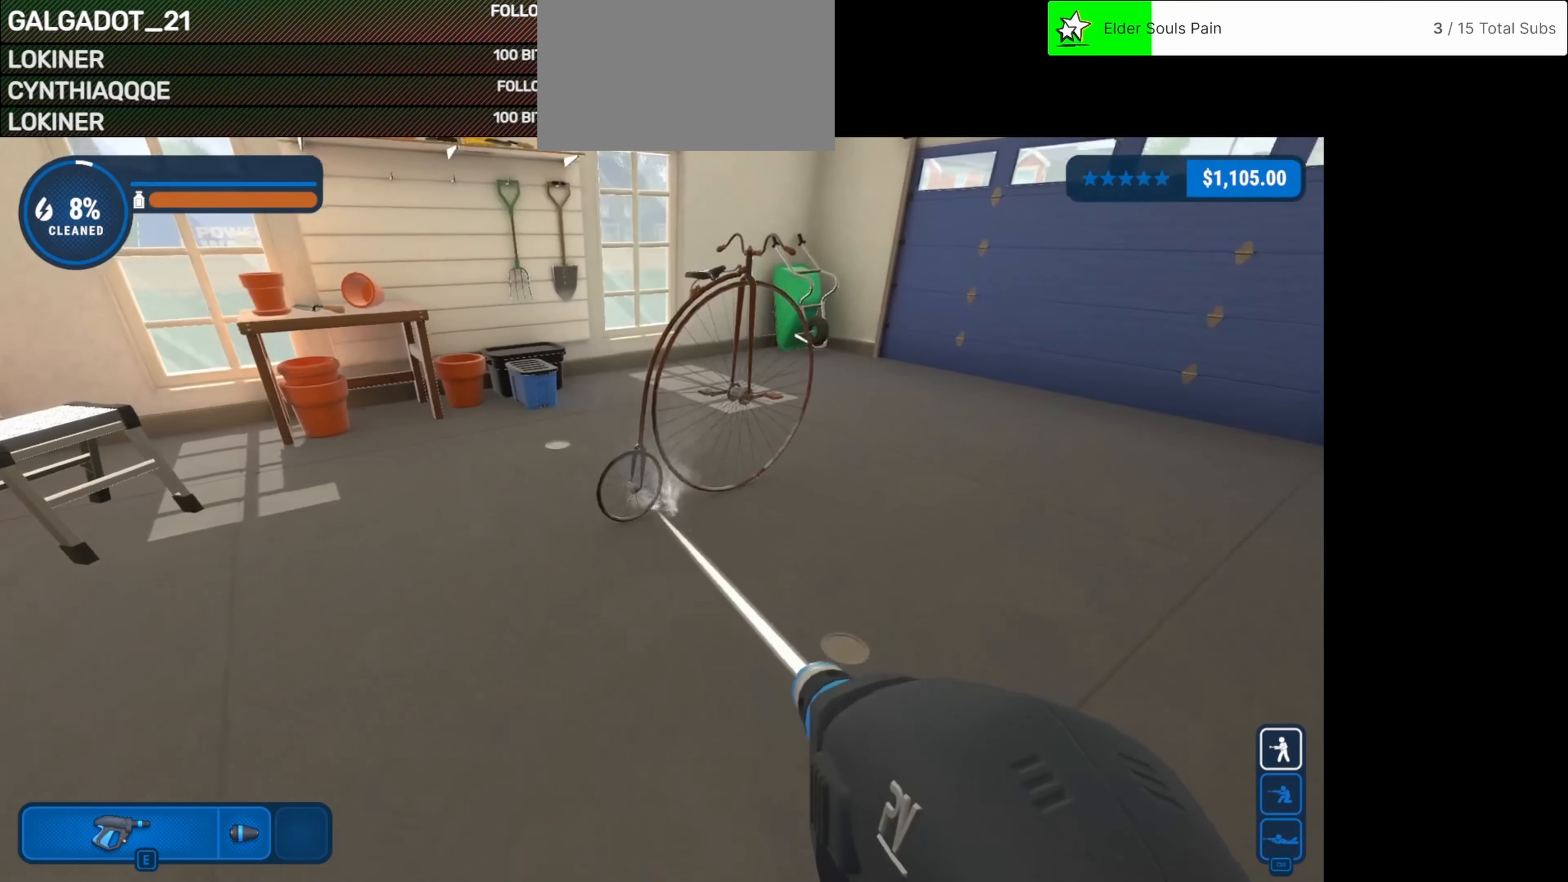
{"keys": [], "mouse": ["left"], "events": []}
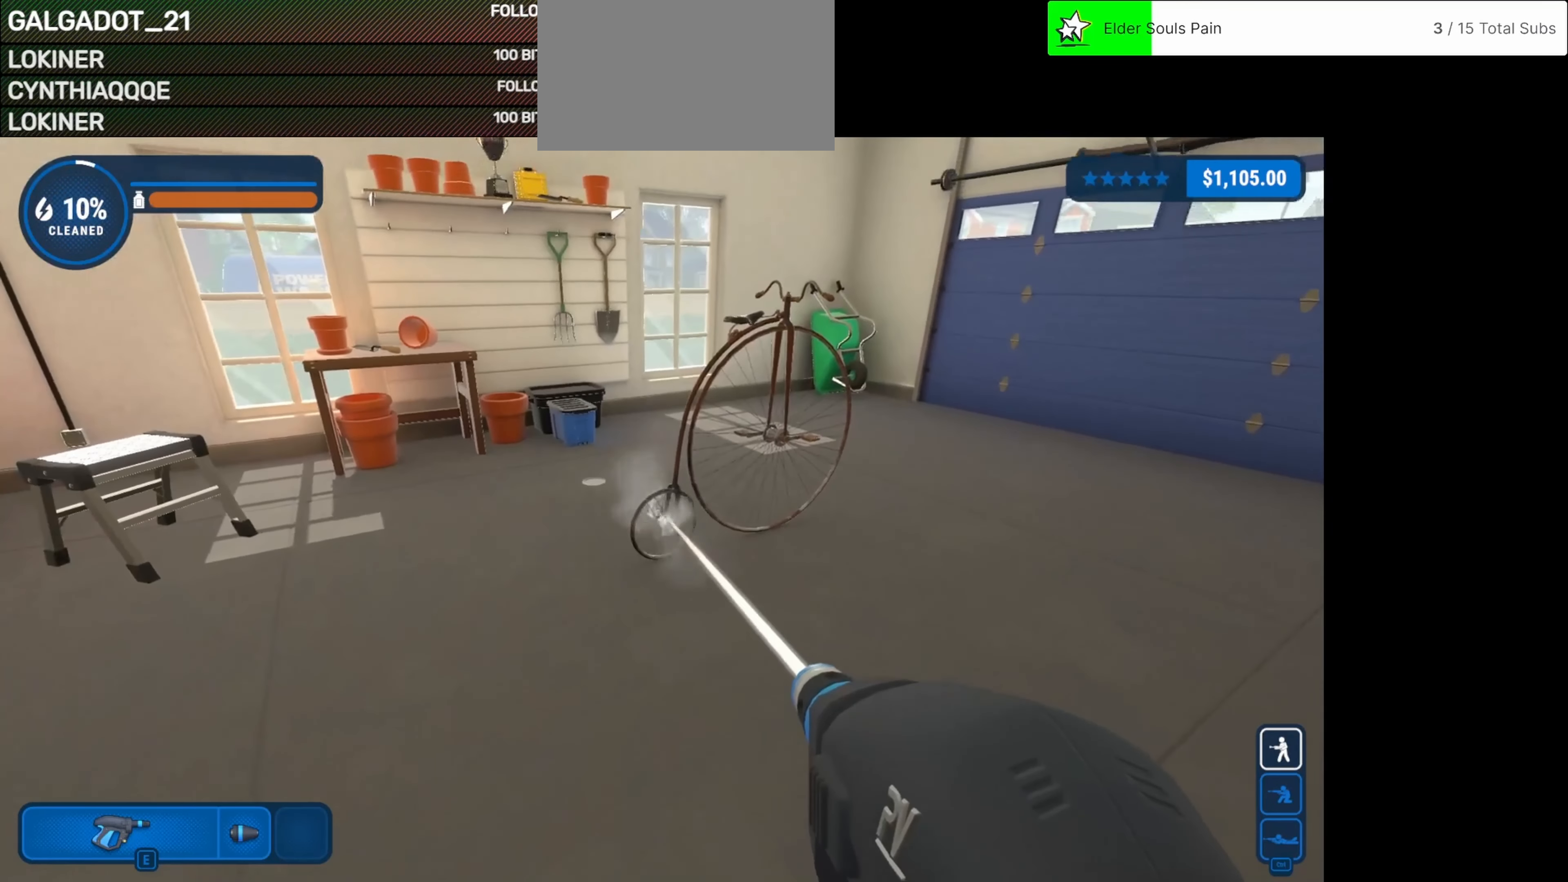
{"keys": [], "mouse": ["left"], "events": []}
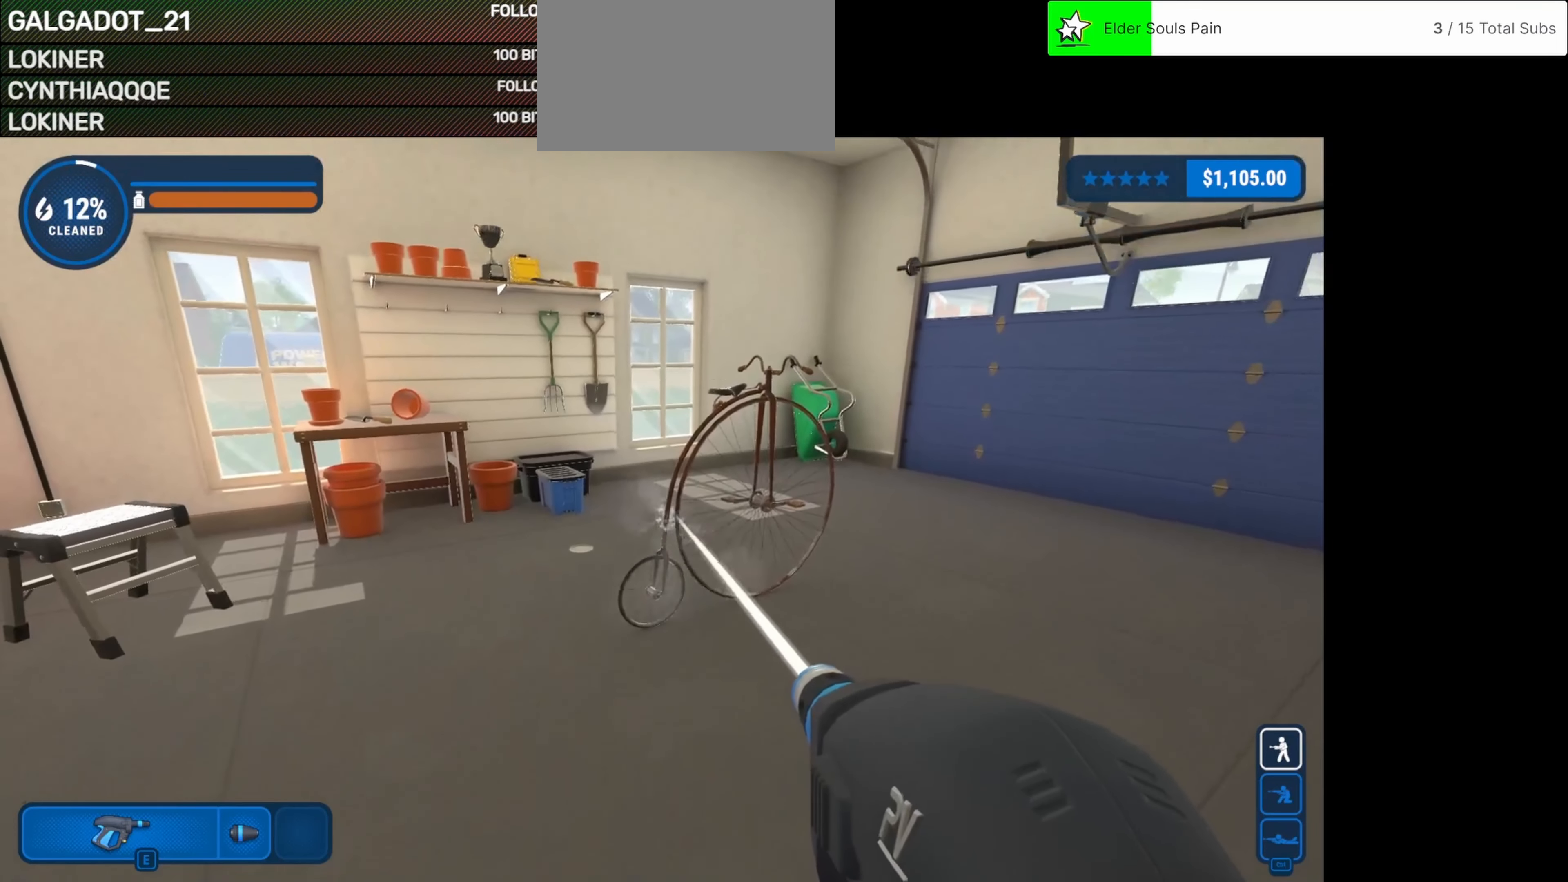
{"keys": [], "mouse": ["left"], "events": []}
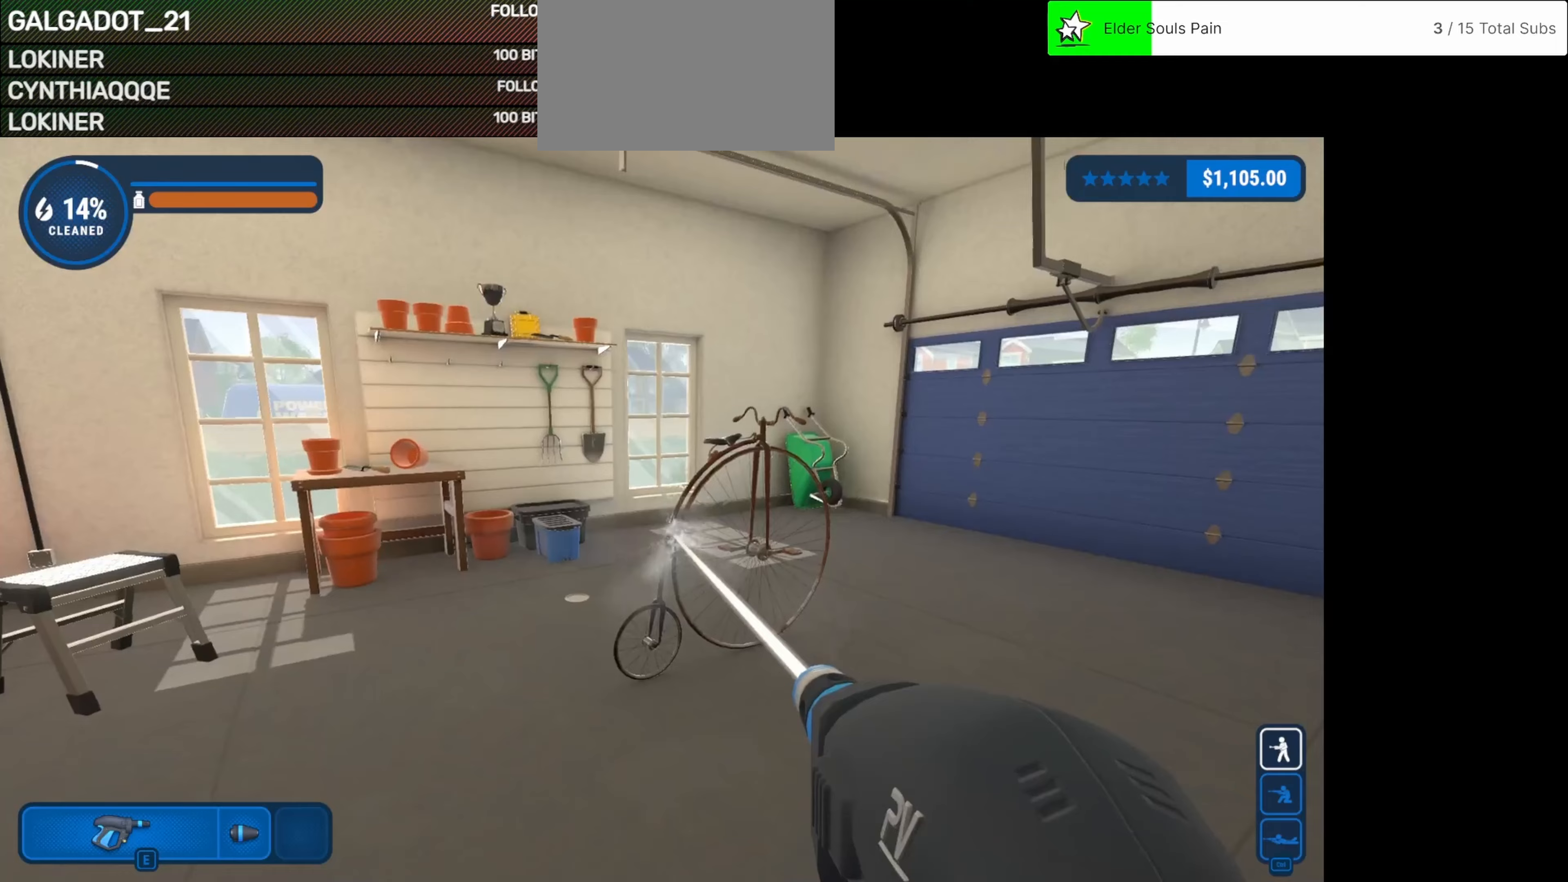
{"keys": [], "mouse": ["left"], "events": []}
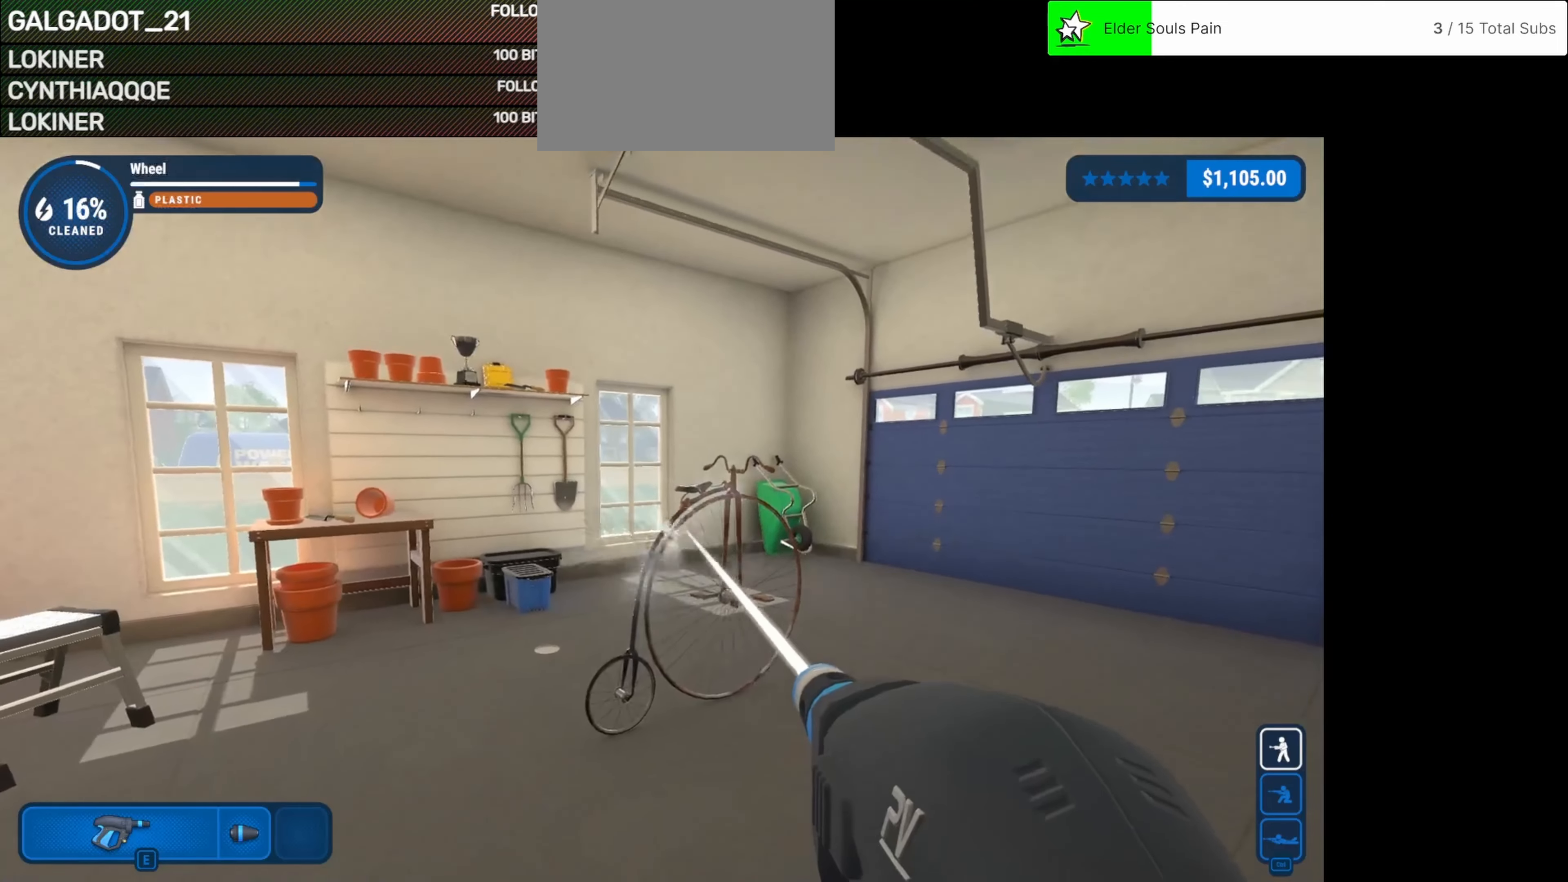
{"keys": [], "mouse": ["left"], "events": []}
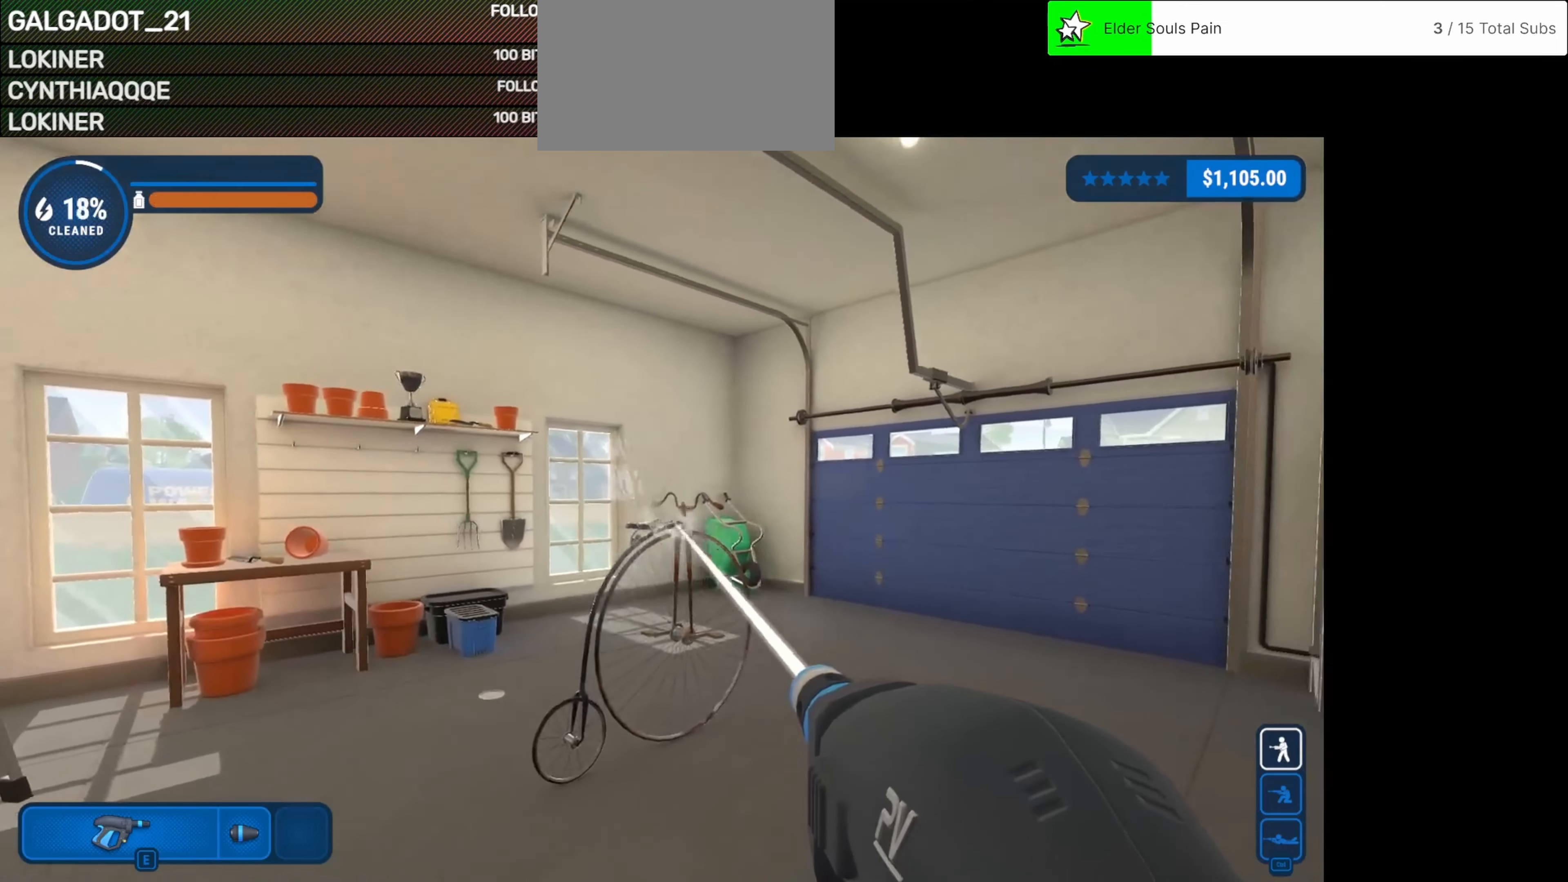
{"keys": [], "mouse": ["left"], "events": []}
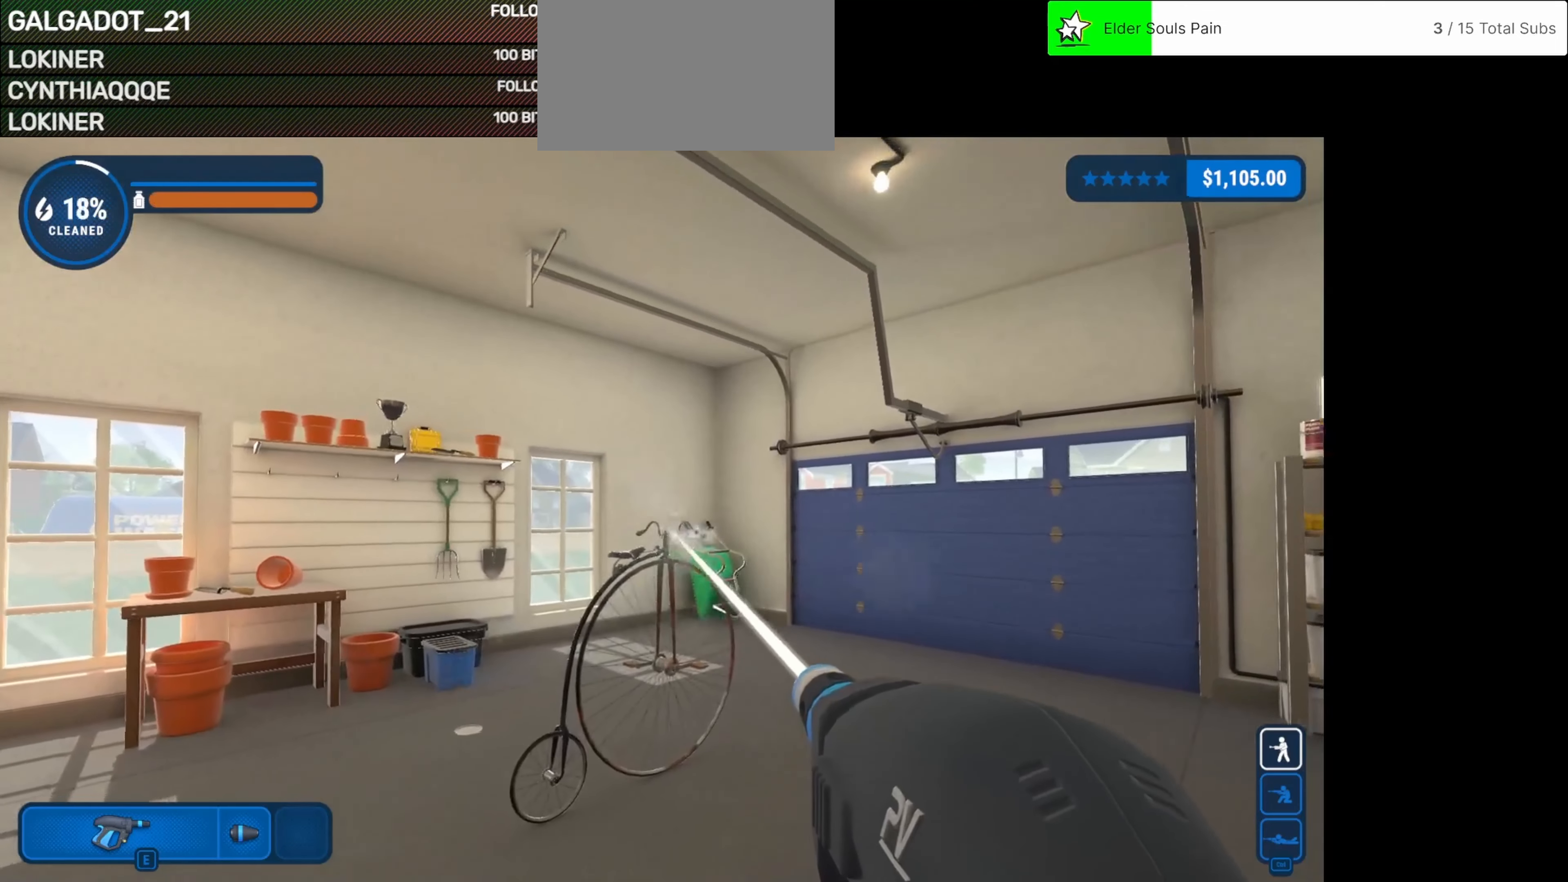
{"keys": [], "mouse": ["left"], "events": []}
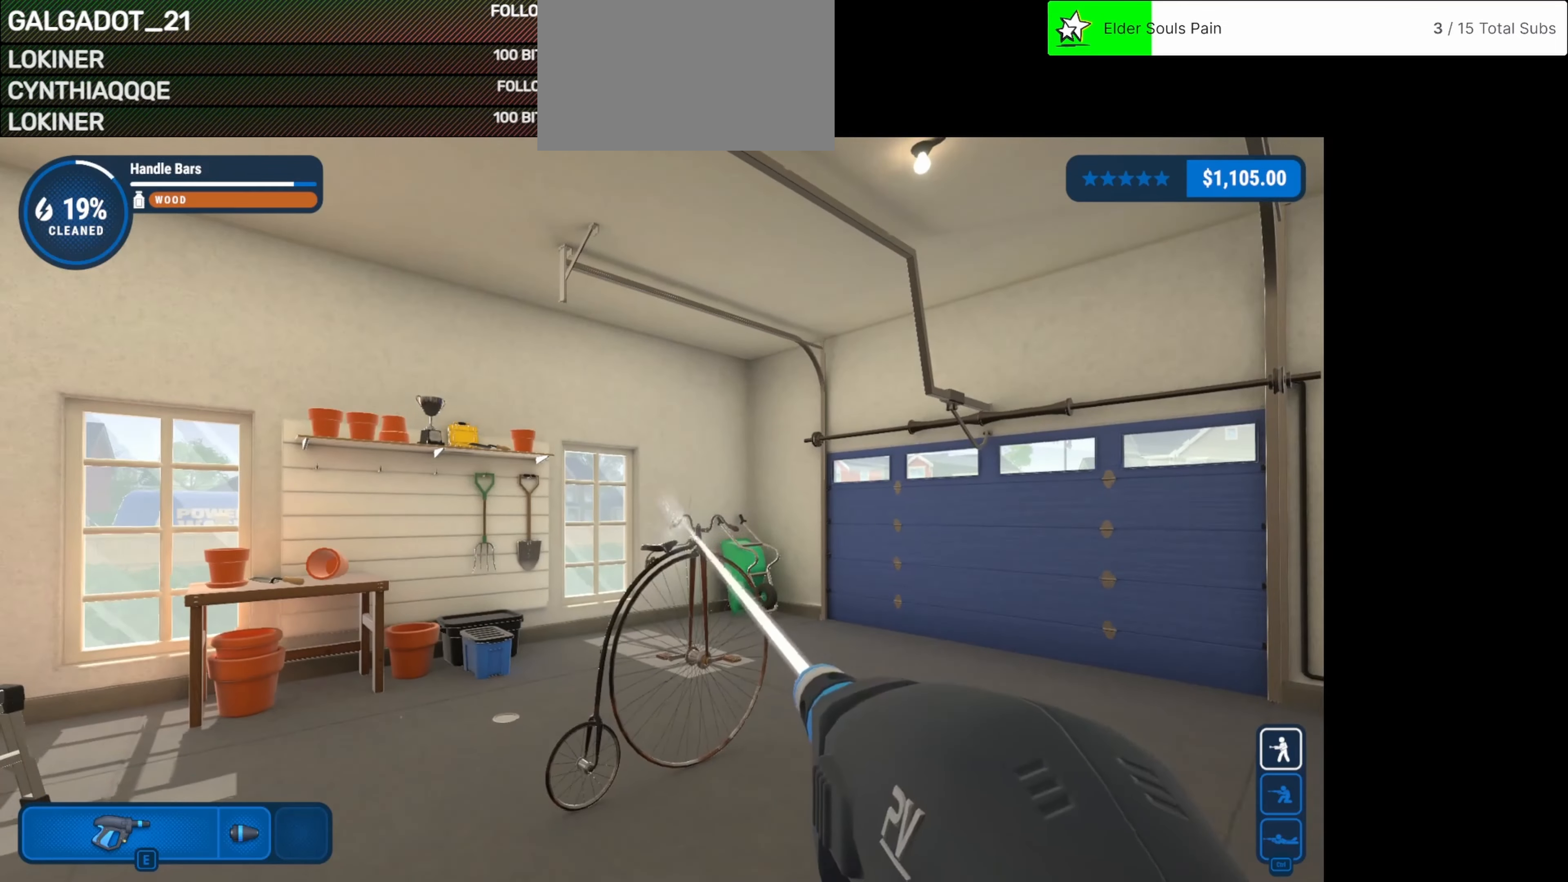
{"keys": [], "mouse": ["left"], "events": []}
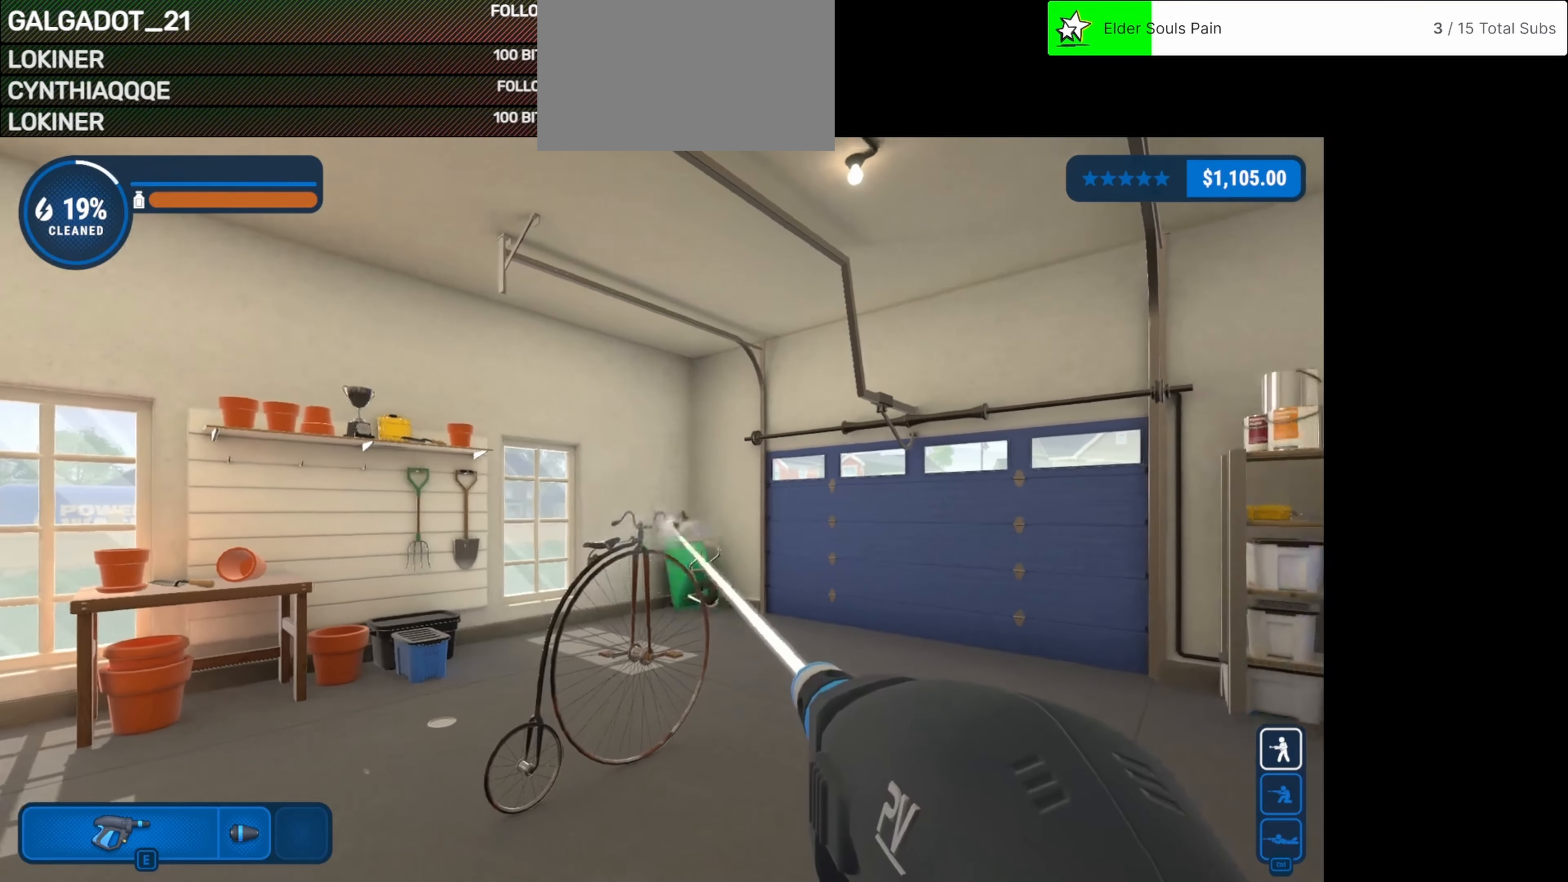
{"keys": [], "mouse": ["left"], "events": []}
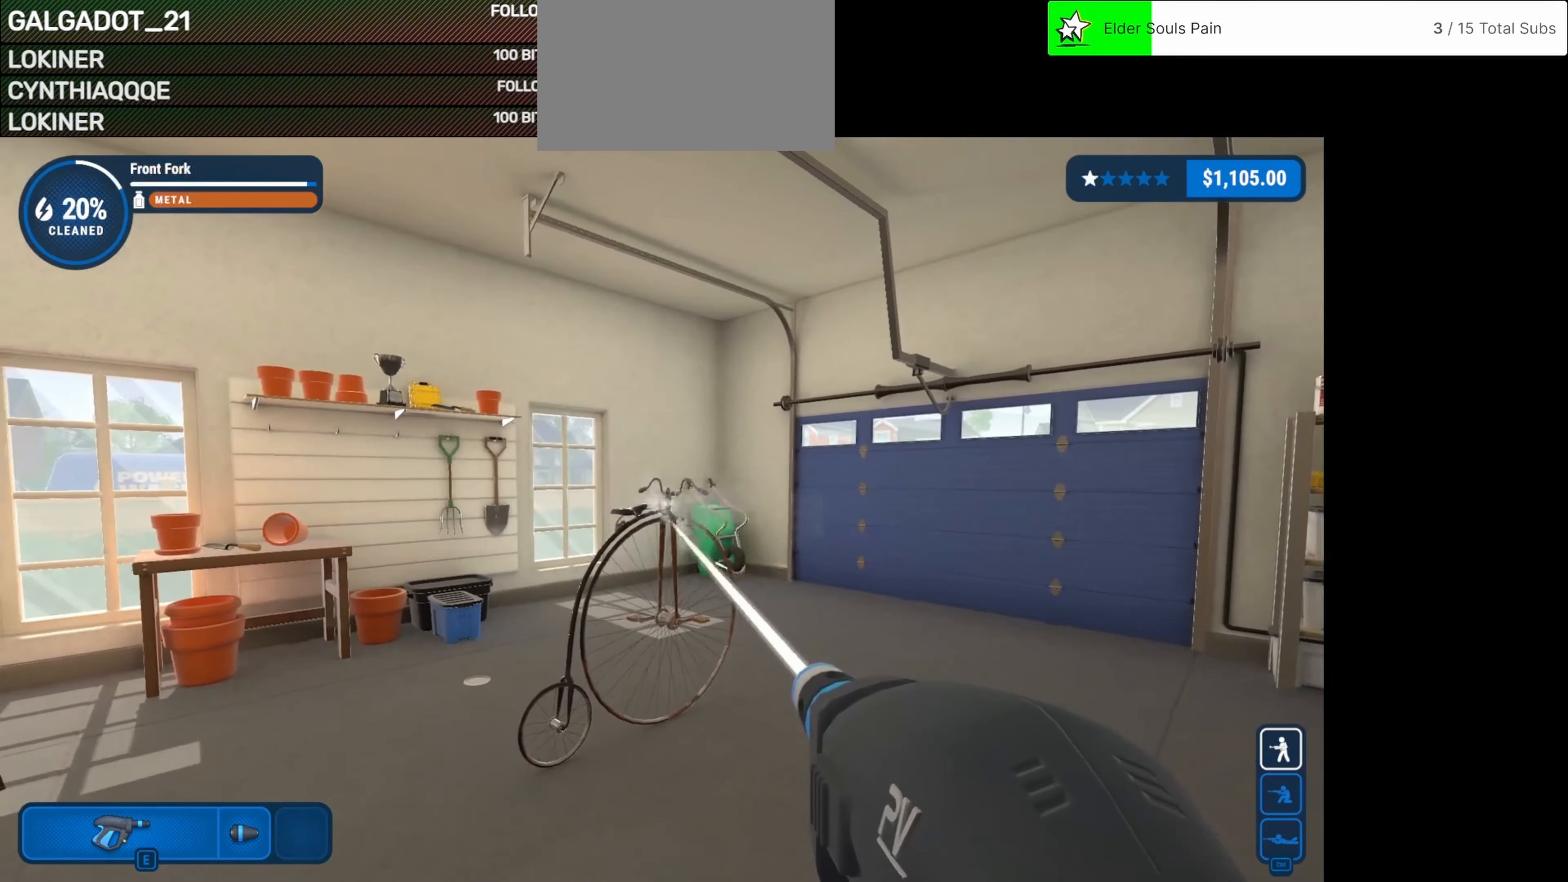
{"keys": [], "mouse": [], "events": [[167, "mouse_left", "up"]]}